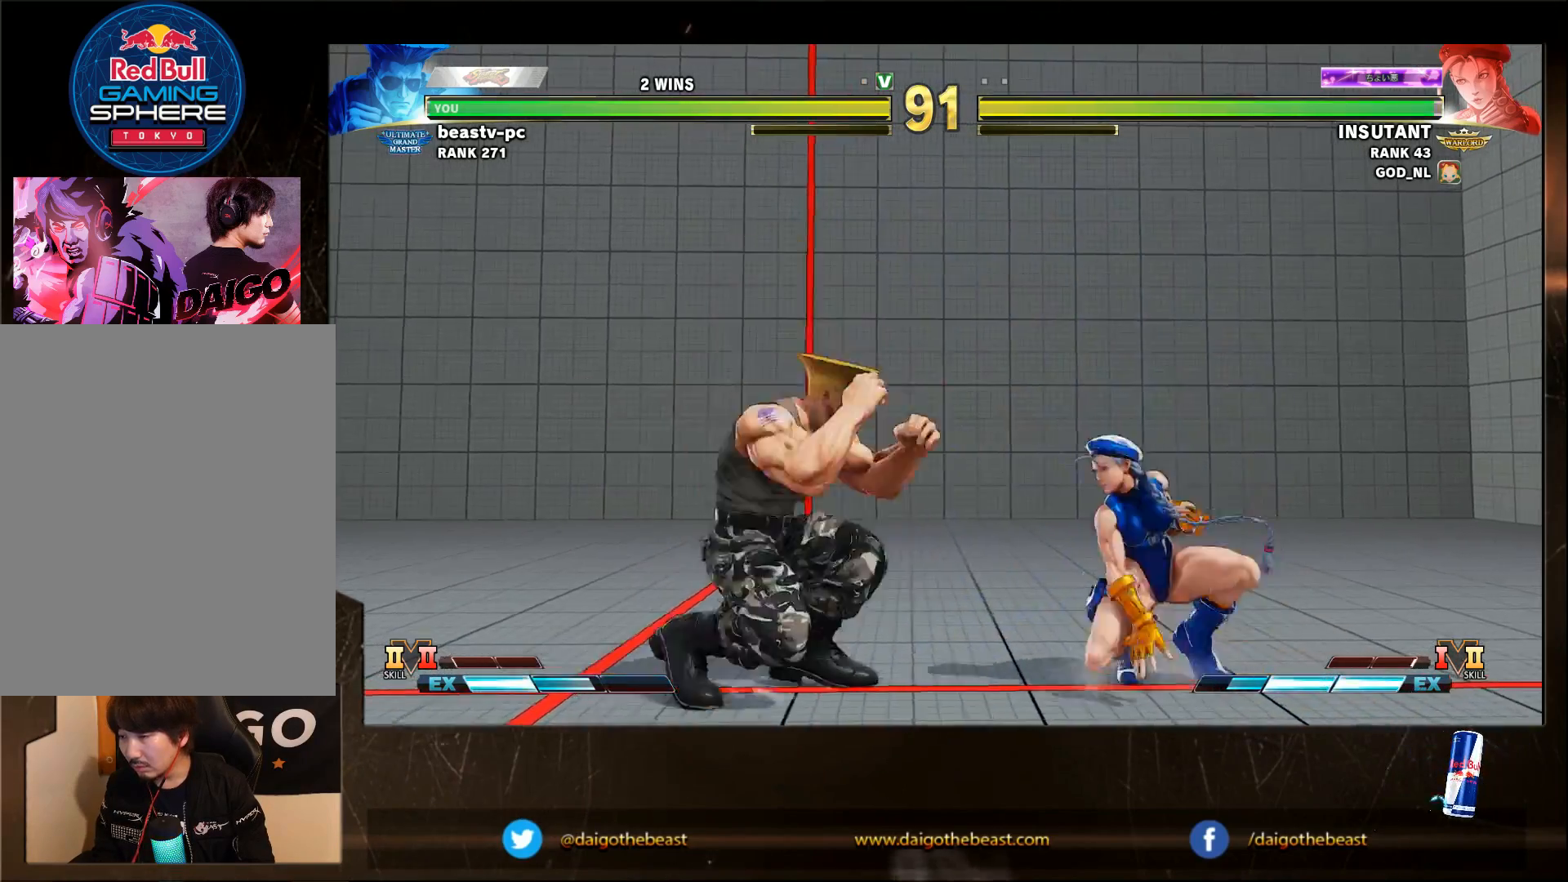
Gameplay with a controller (arcade stick); each line is a JSON object with the inputs held at the frame after it. "events" lists button and stick changes between this image and that frame as [ms after this image, input, new state], when the widget could be followed in between. Not read: L3 R3.
{"buttons": [], "left_stick": "down-left", "events": []}
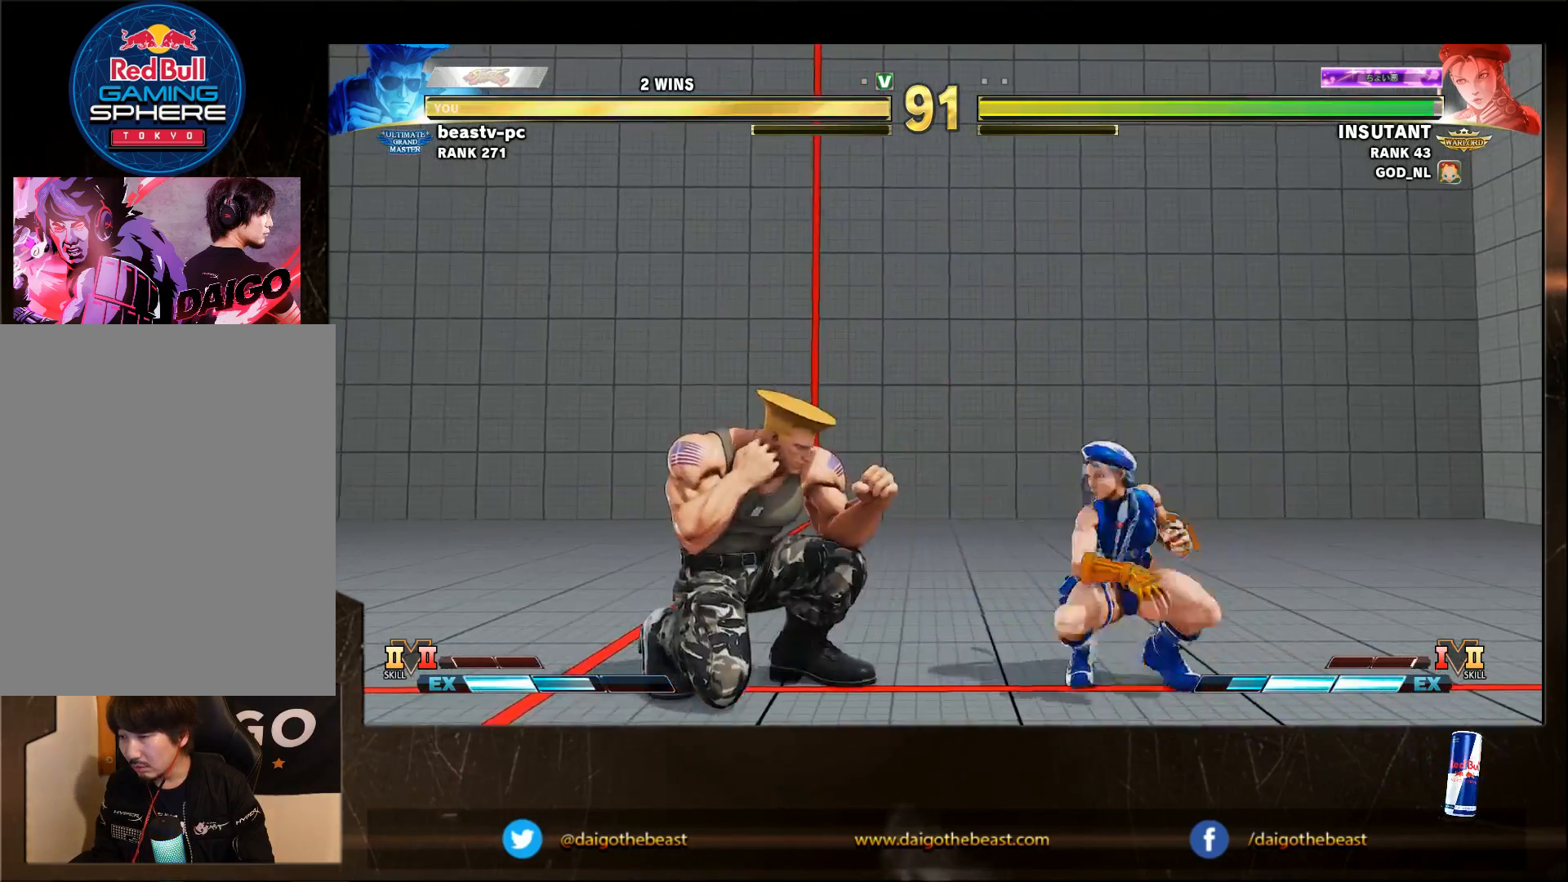
{"buttons": [], "left_stick": "down-left", "events": [[300, "left_stick", "left"], [400, "left_stick", "down-left"]]}
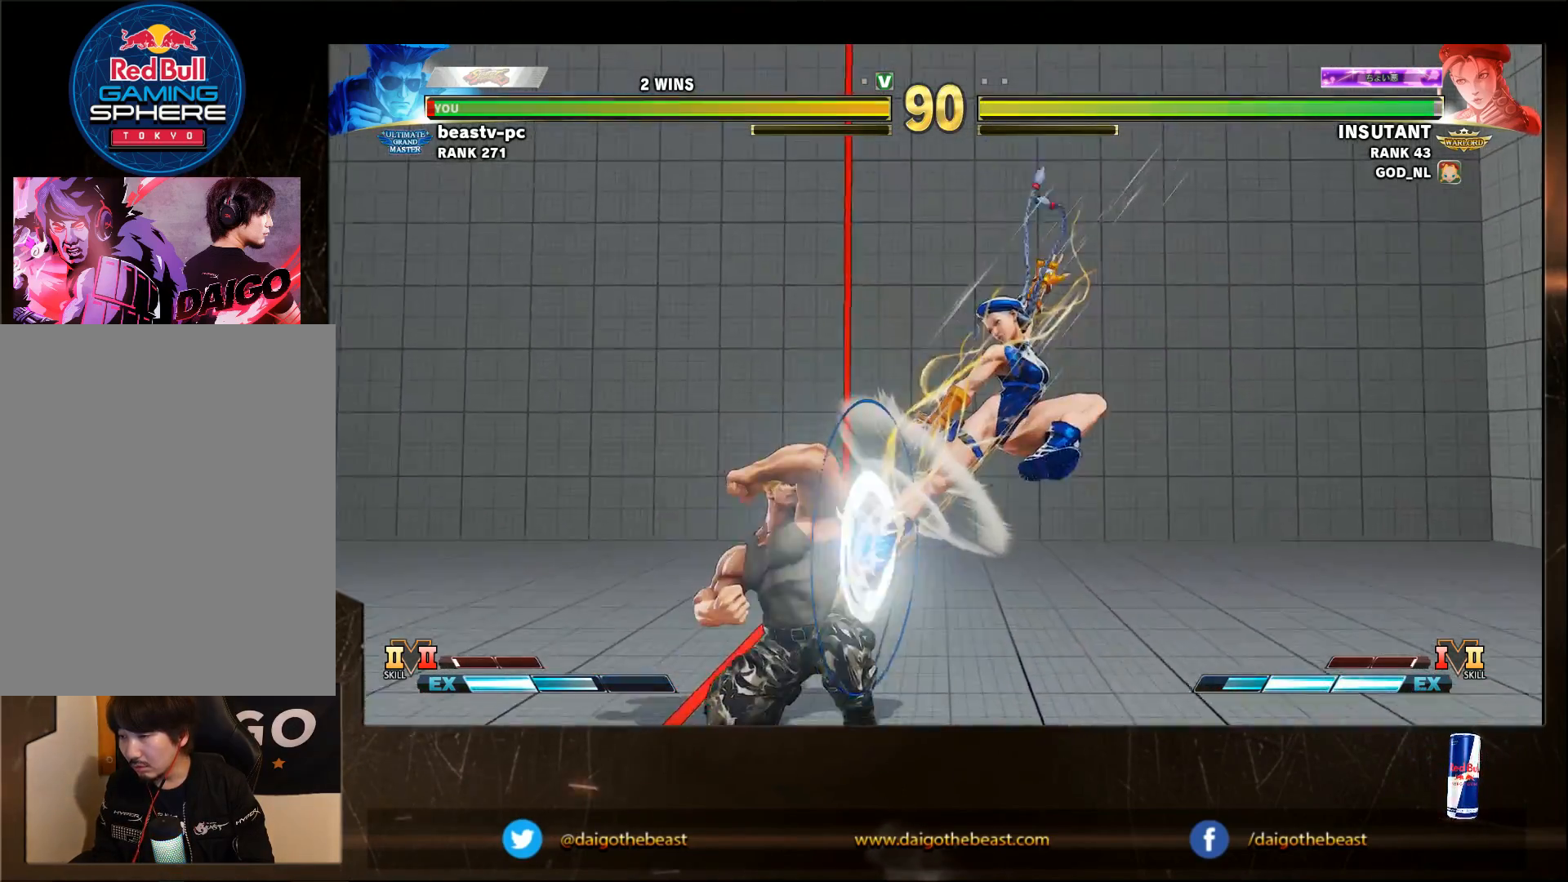
{"buttons": [], "left_stick": "left", "events": [[100, "left_stick", "left"]]}
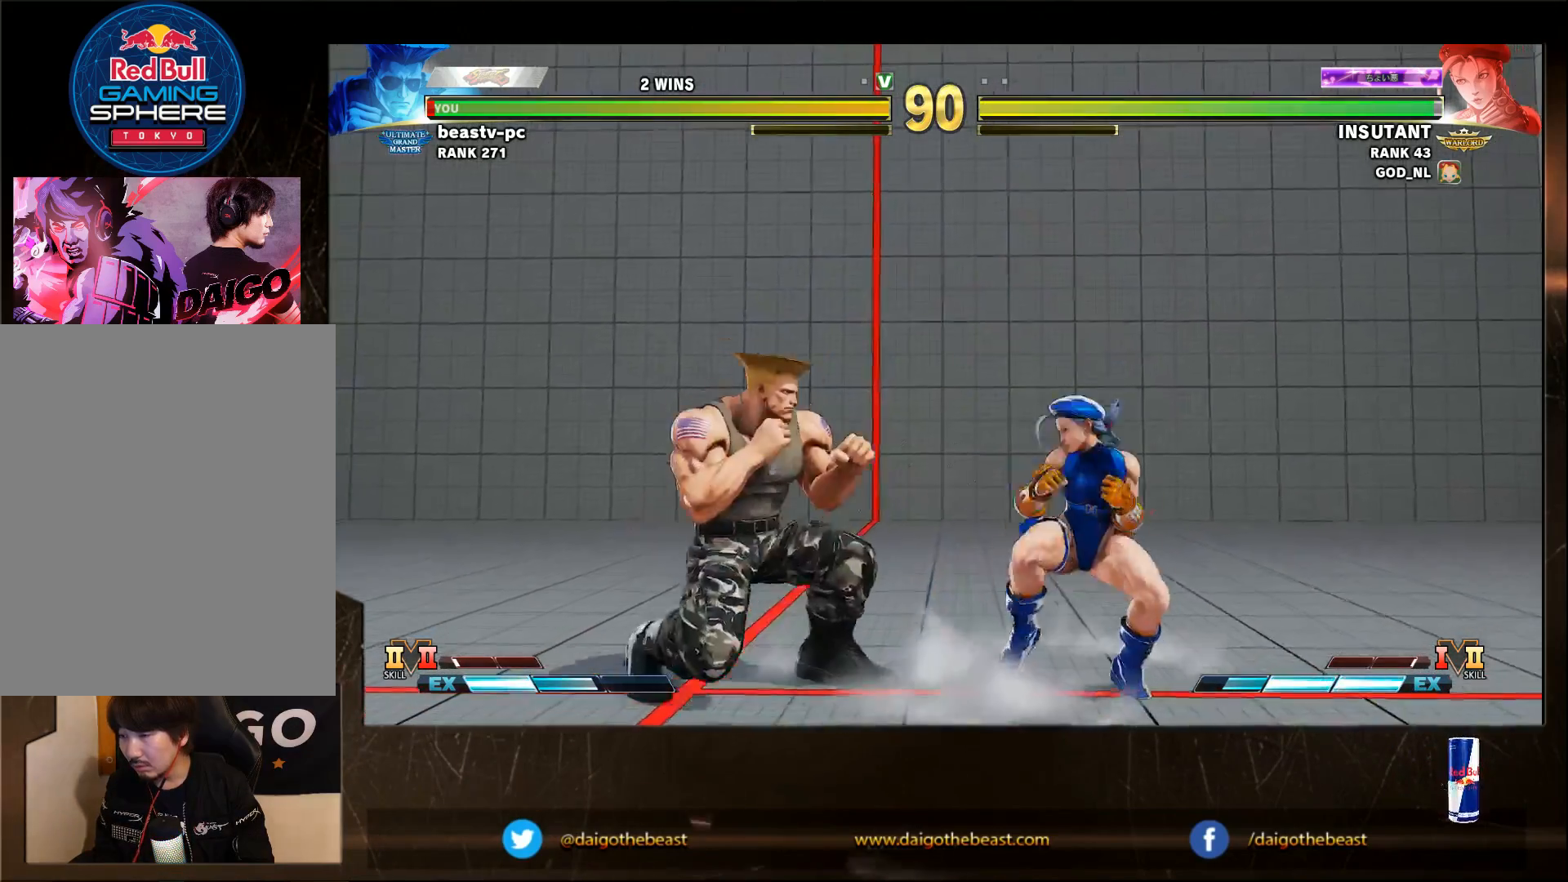
{"buttons": [], "left_stick": "down-left", "events": [[100, "left_stick", "down-left"]]}
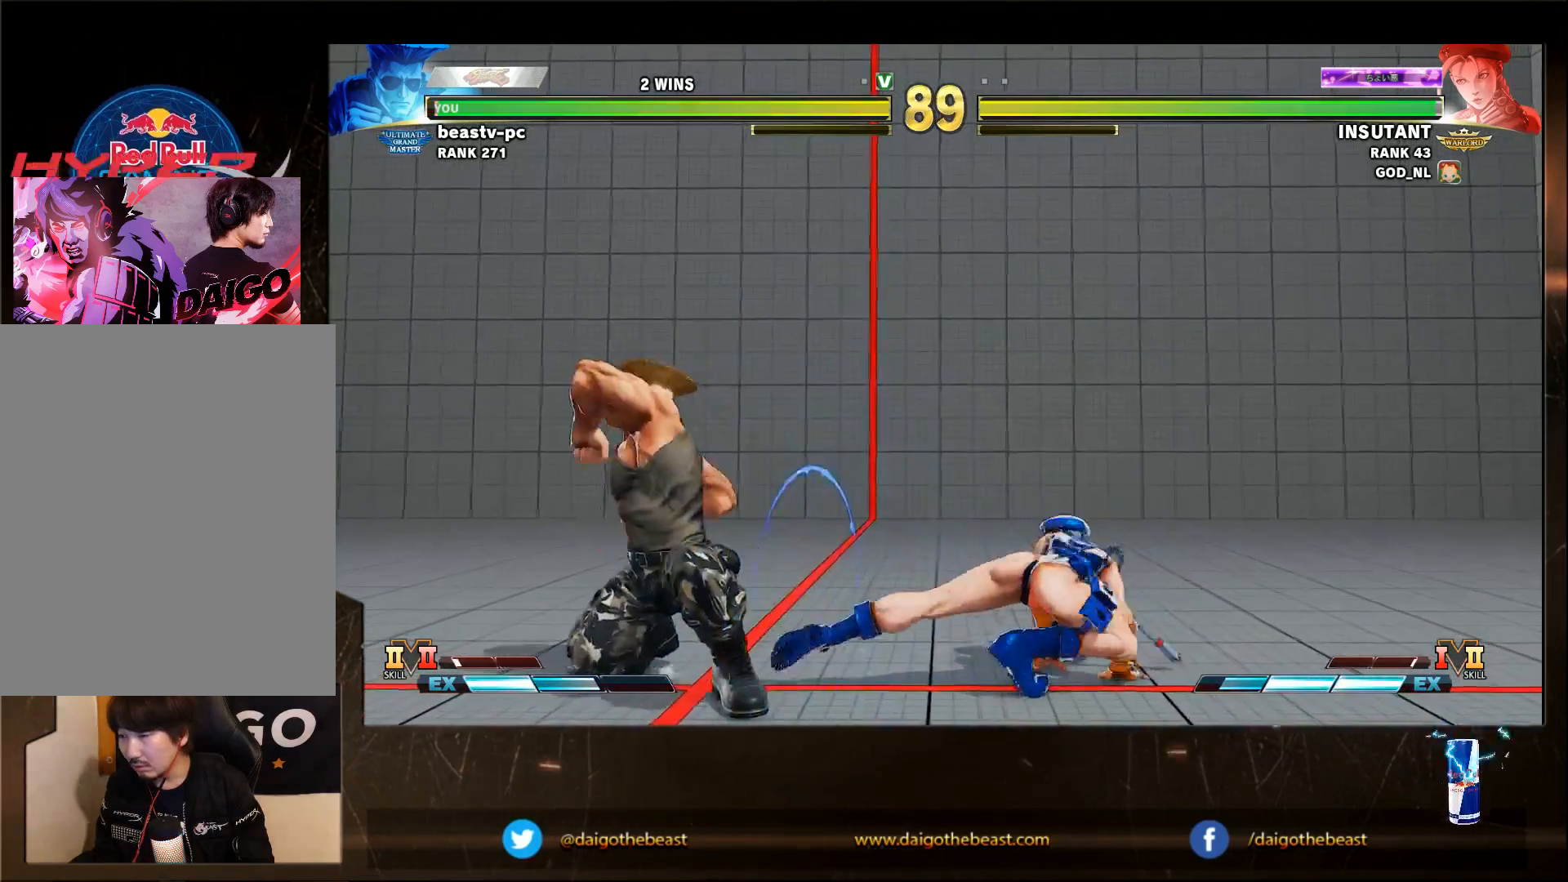
{"buttons": [], "left_stick": "down-left", "events": [[183, "R1", "down"], [183, "left_stick", "right"], [250, "R1", "up"], [250, "left_stick", "down-left"]]}
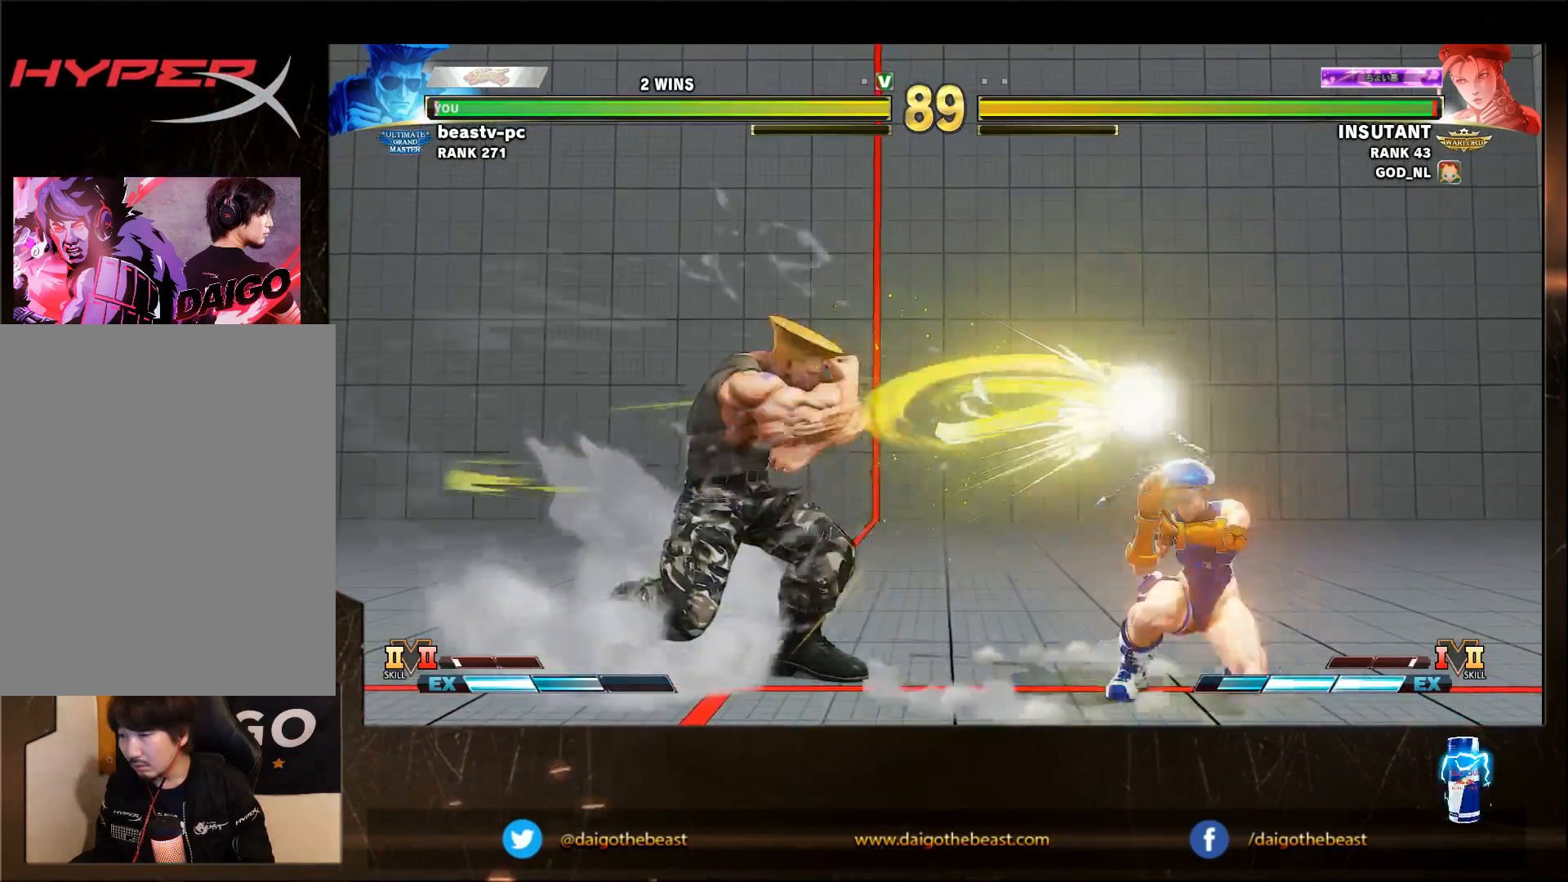
{"buttons": [], "left_stick": "center", "events": [[450, "SQUARE", "down"], [450, "left_stick", "center"], [483, "SQUARE", "up"]]}
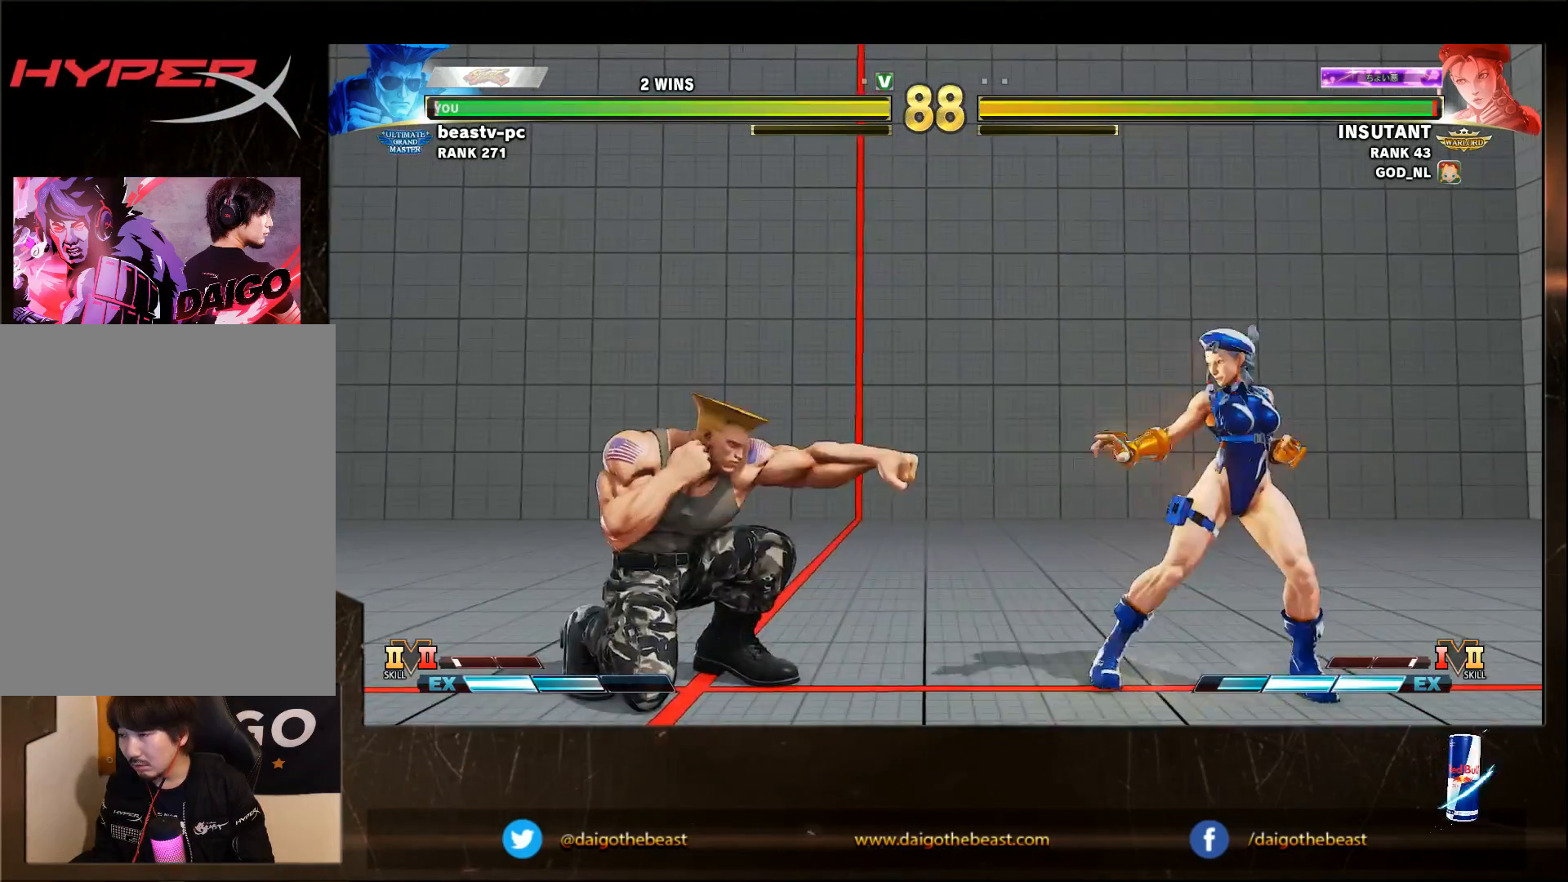
{"buttons": ["SQUARE"], "left_stick": "down-left", "events": [[183, "left_stick", "left"], [400, "left_stick", "down-left"], [500, "SQUARE", "down"]]}
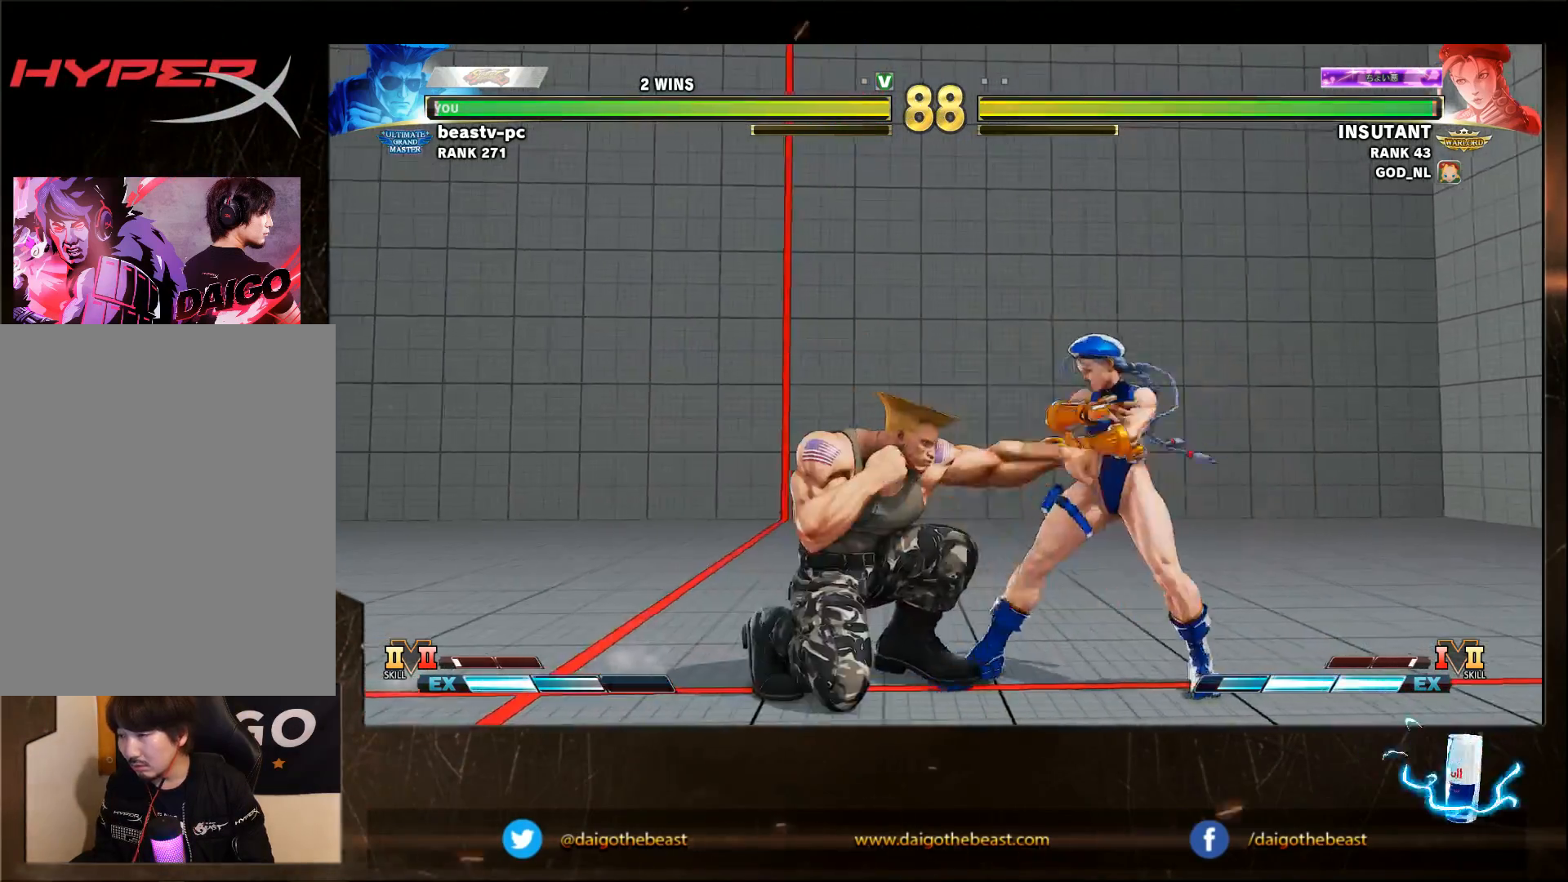
{"buttons": [], "left_stick": "down-left", "events": [[100, "SQUARE", "up"]]}
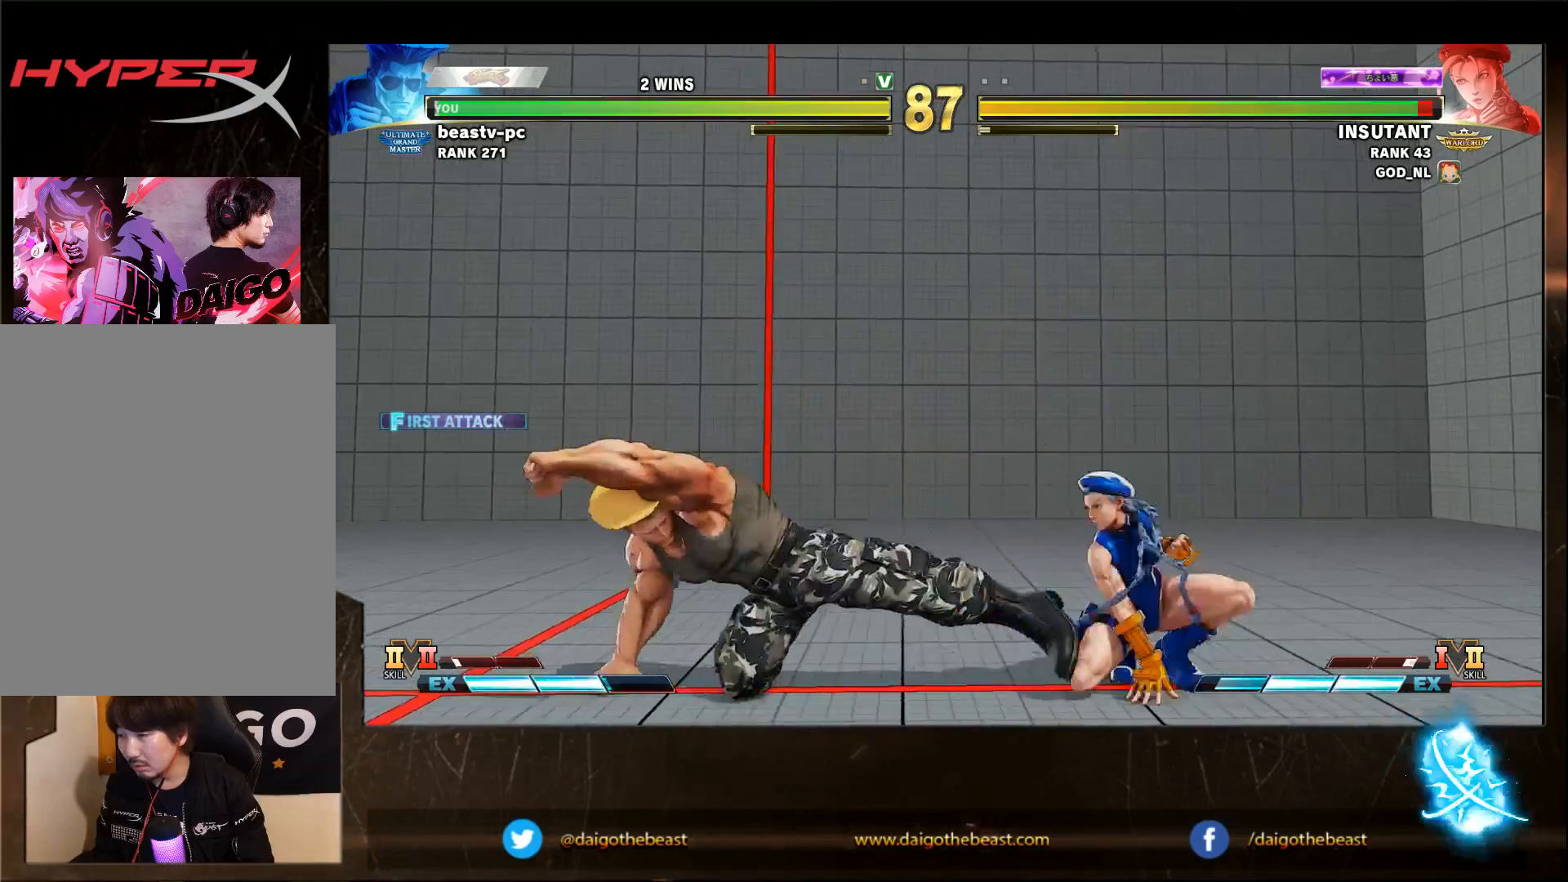
{"buttons": [], "left_stick": "down-left", "events": []}
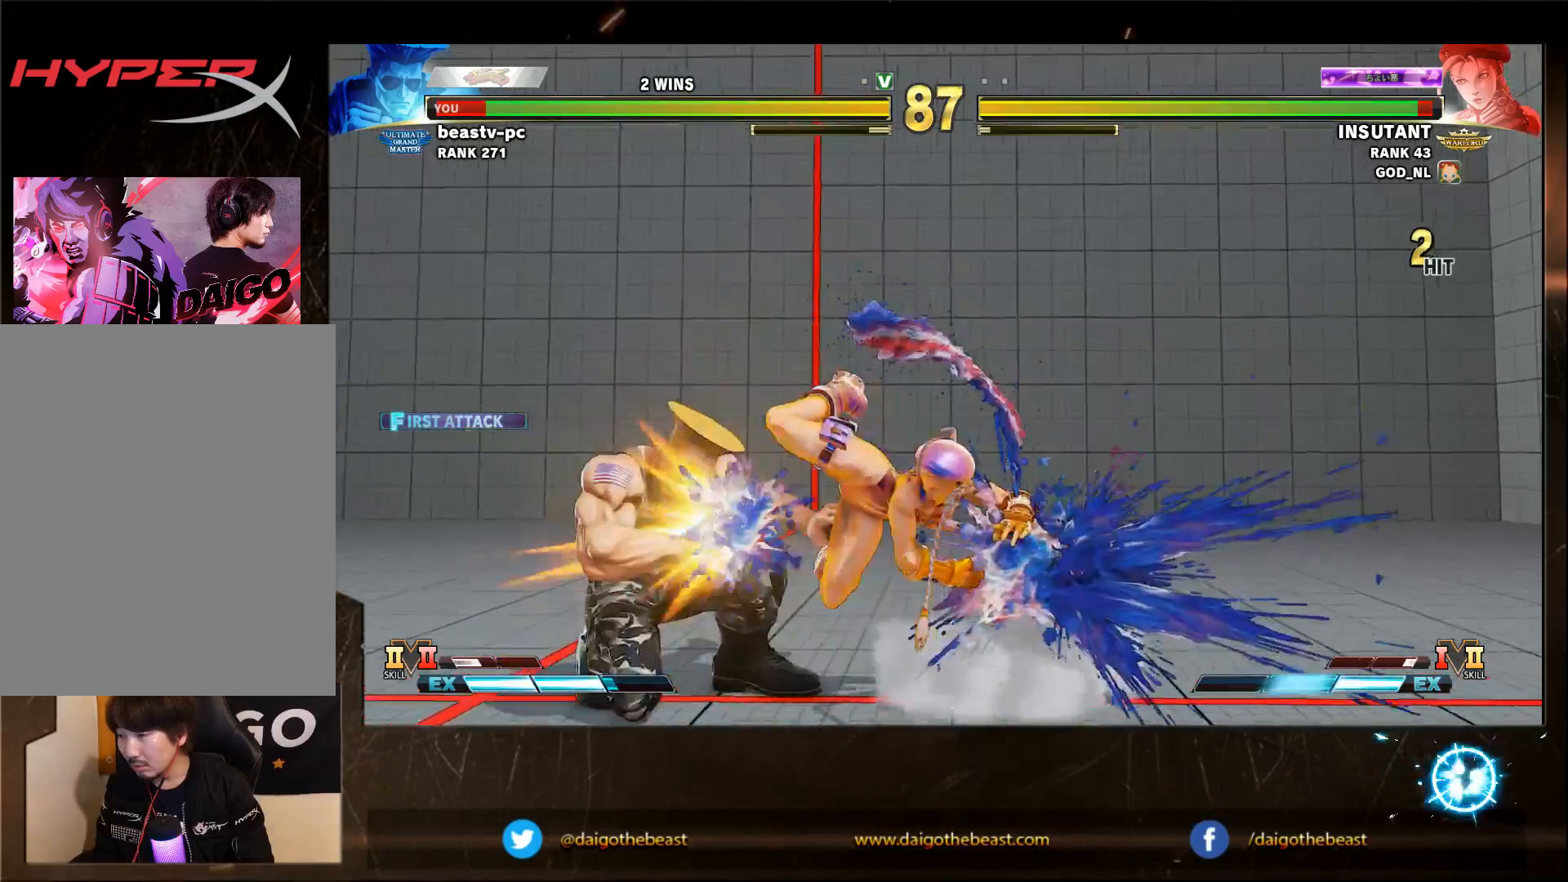
{"buttons": [], "left_stick": "down-right", "events": [[500, "left_stick", "down-right"]]}
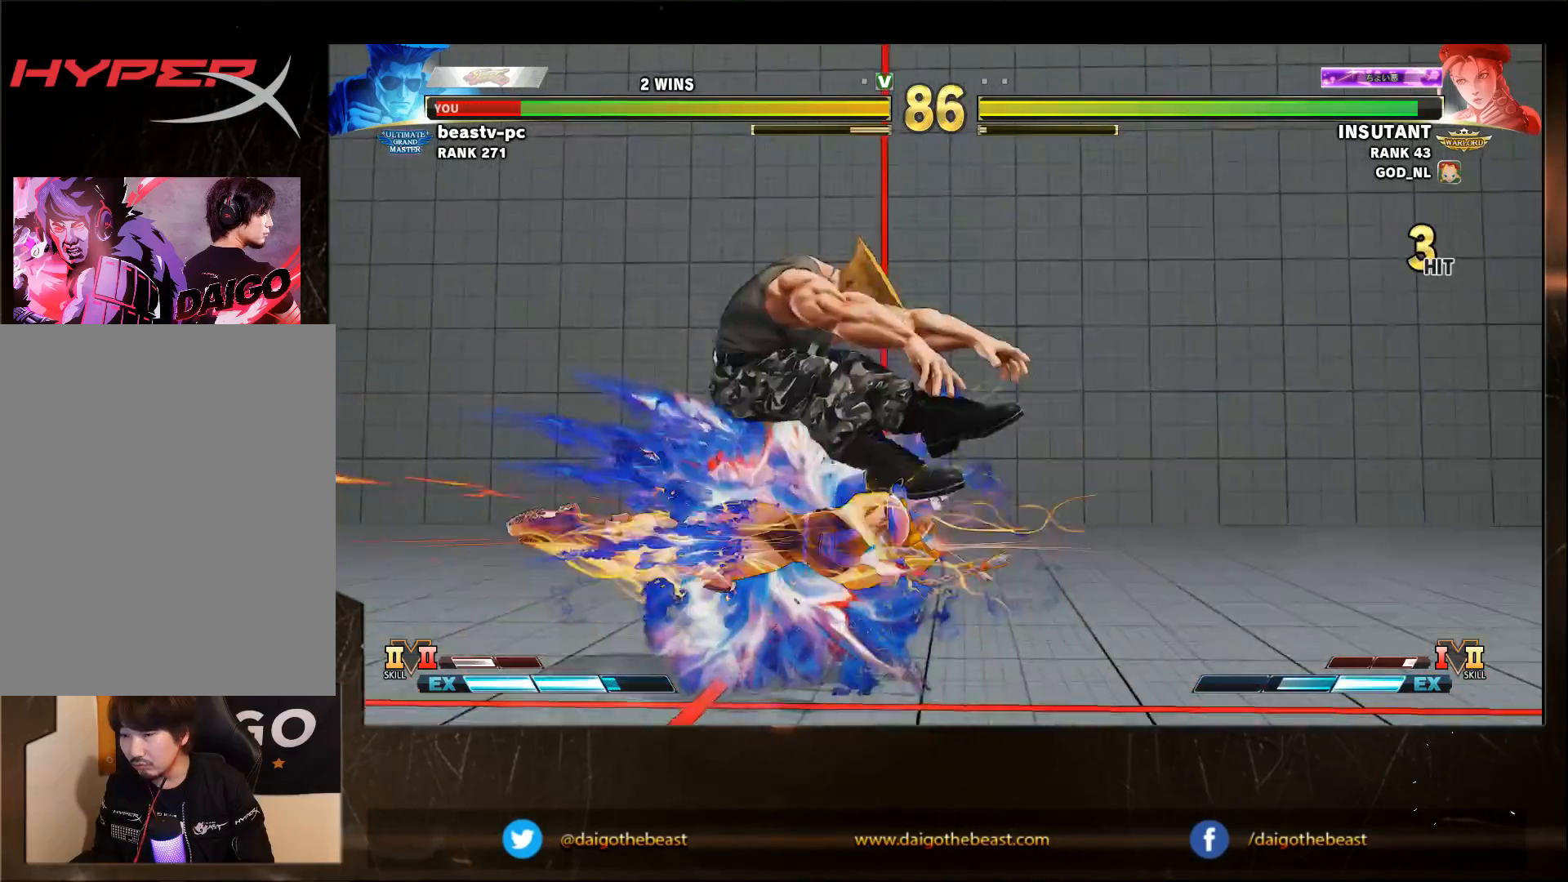
{"buttons": [], "left_stick": "down-right", "events": [[350, "R1", "down"], [383, "R1", "up"]]}
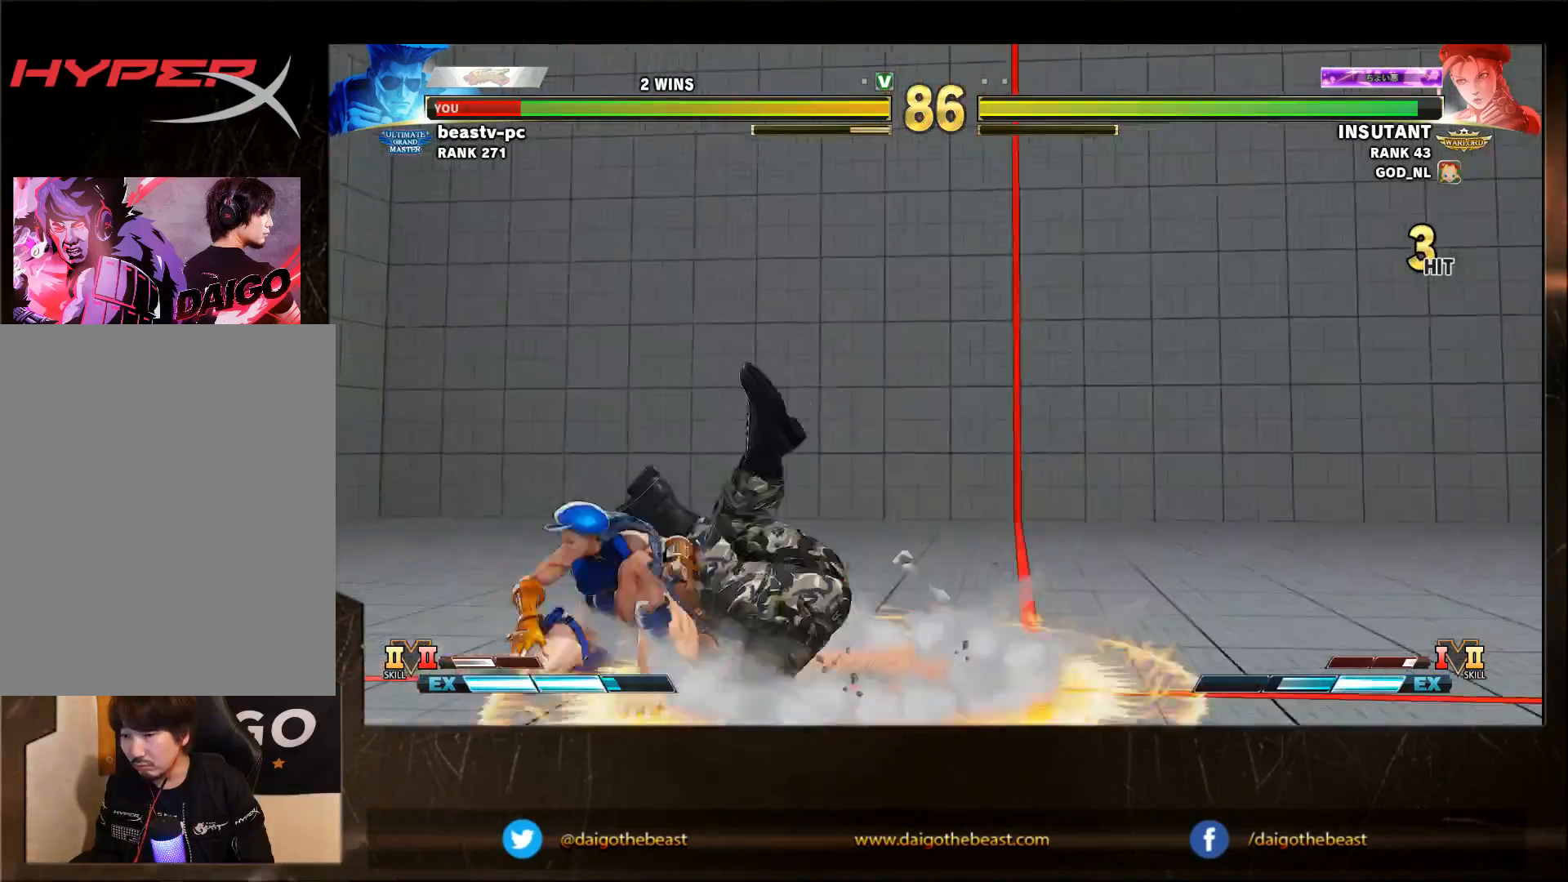
{"buttons": [], "left_stick": "down-right", "events": []}
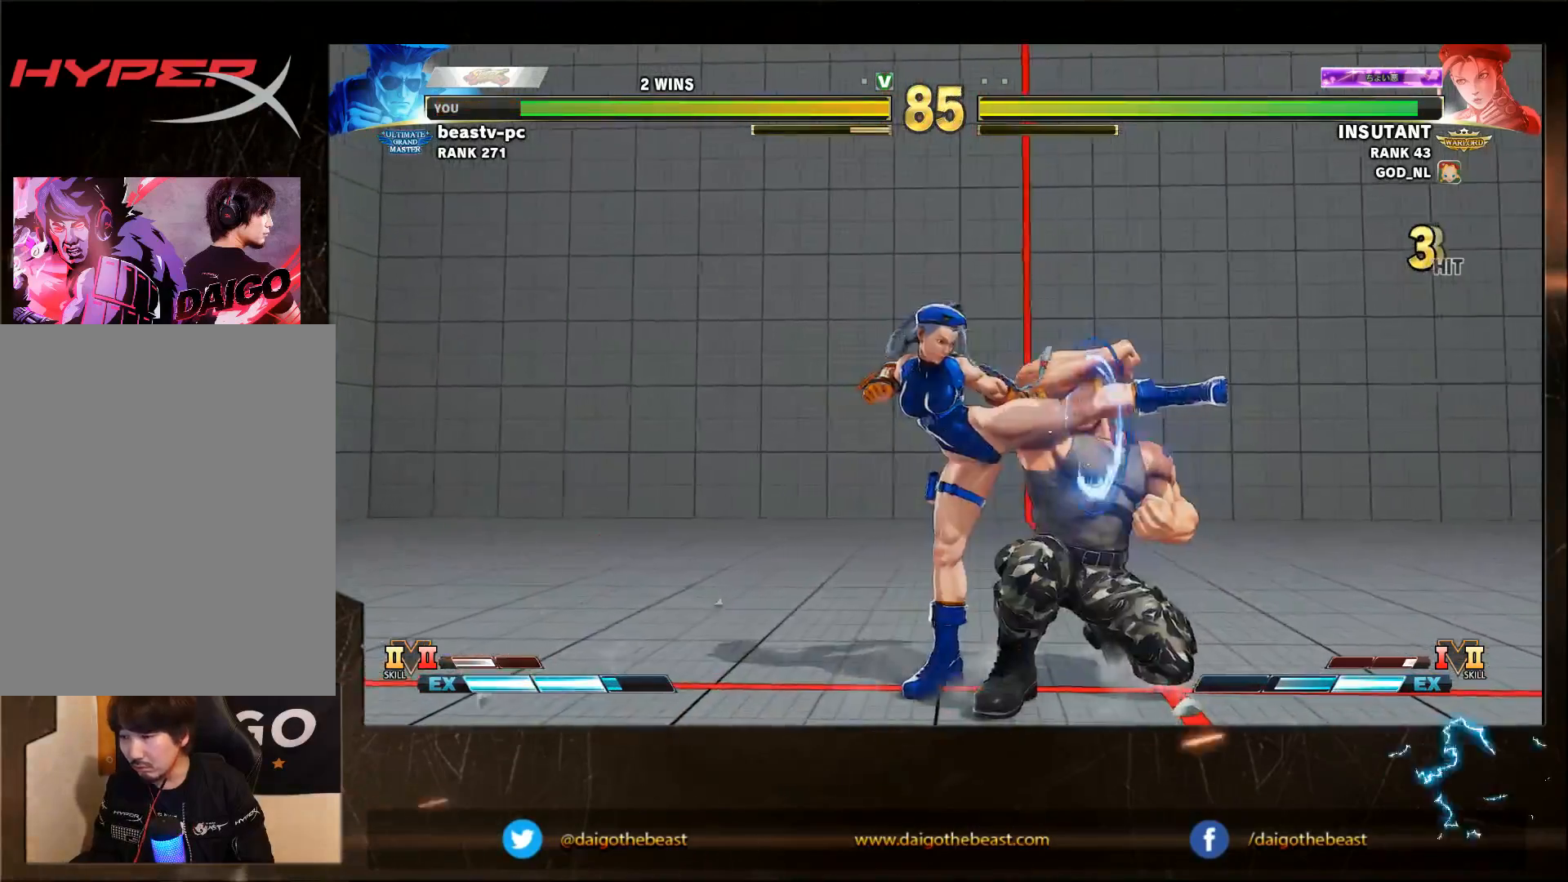
{"buttons": [], "left_stick": "down-right", "events": [[83, "left_stick", "center"], [200, "left_stick", "right"], [400, "left_stick", "down-right"]]}
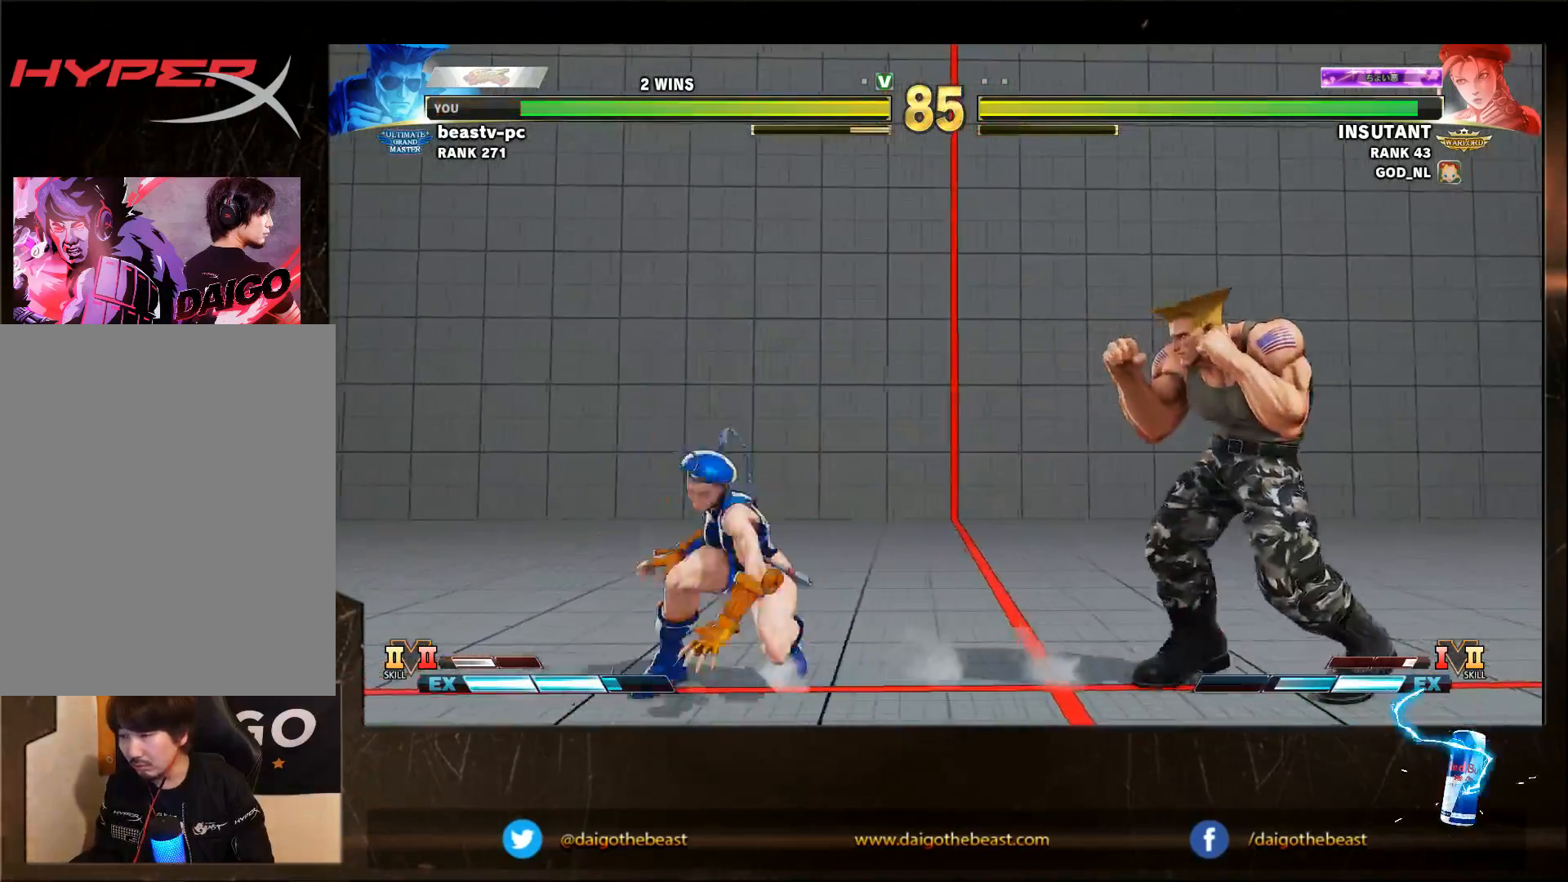
{"buttons": [], "left_stick": "down-right", "events": []}
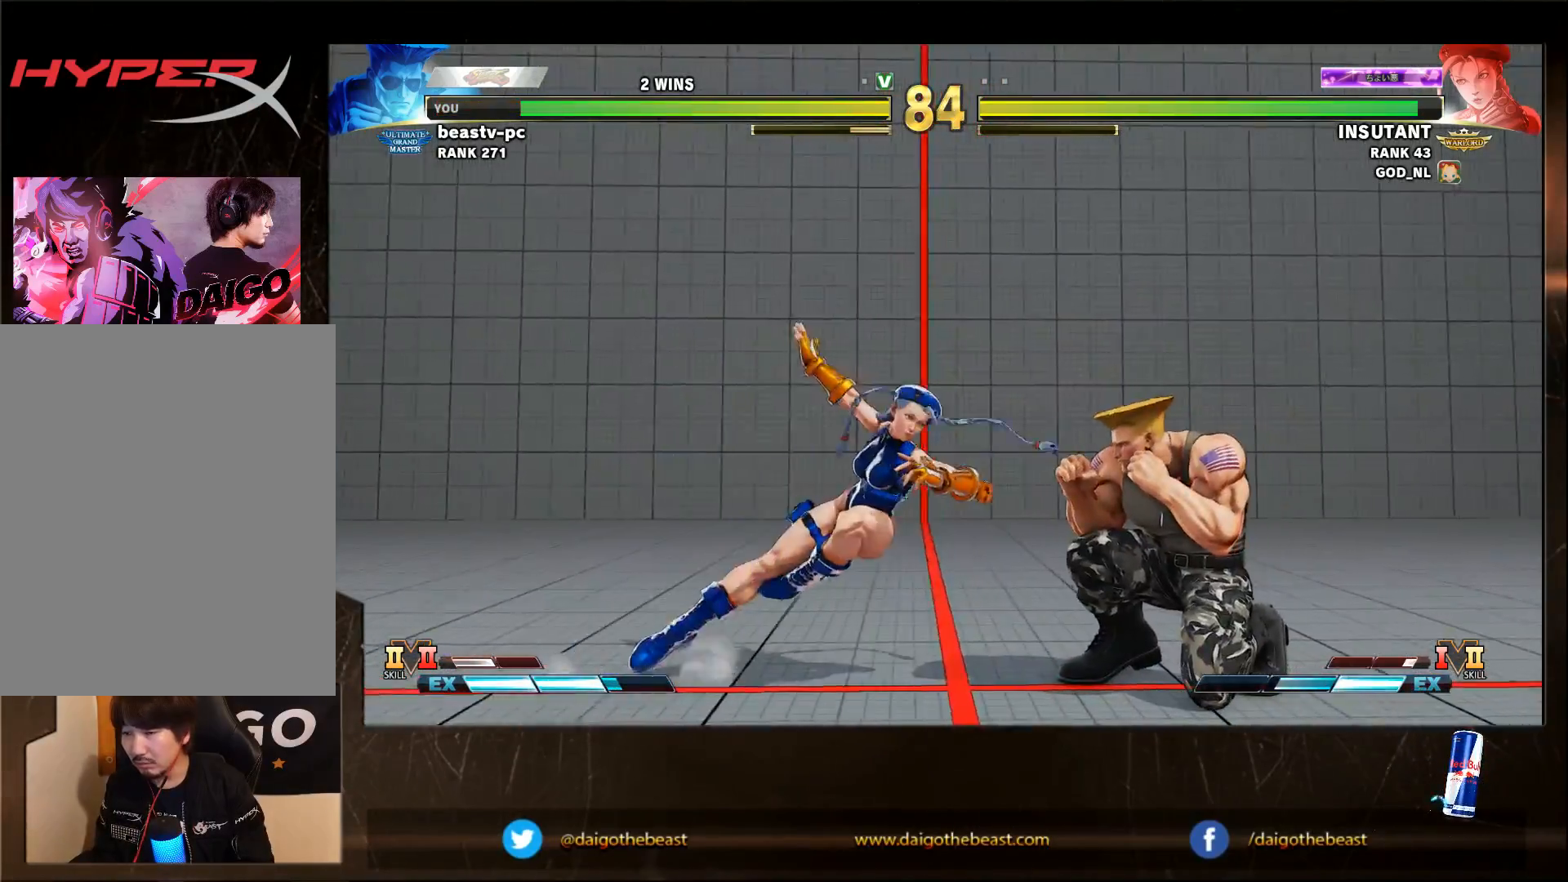
{"buttons": [], "left_stick": "down-right", "events": []}
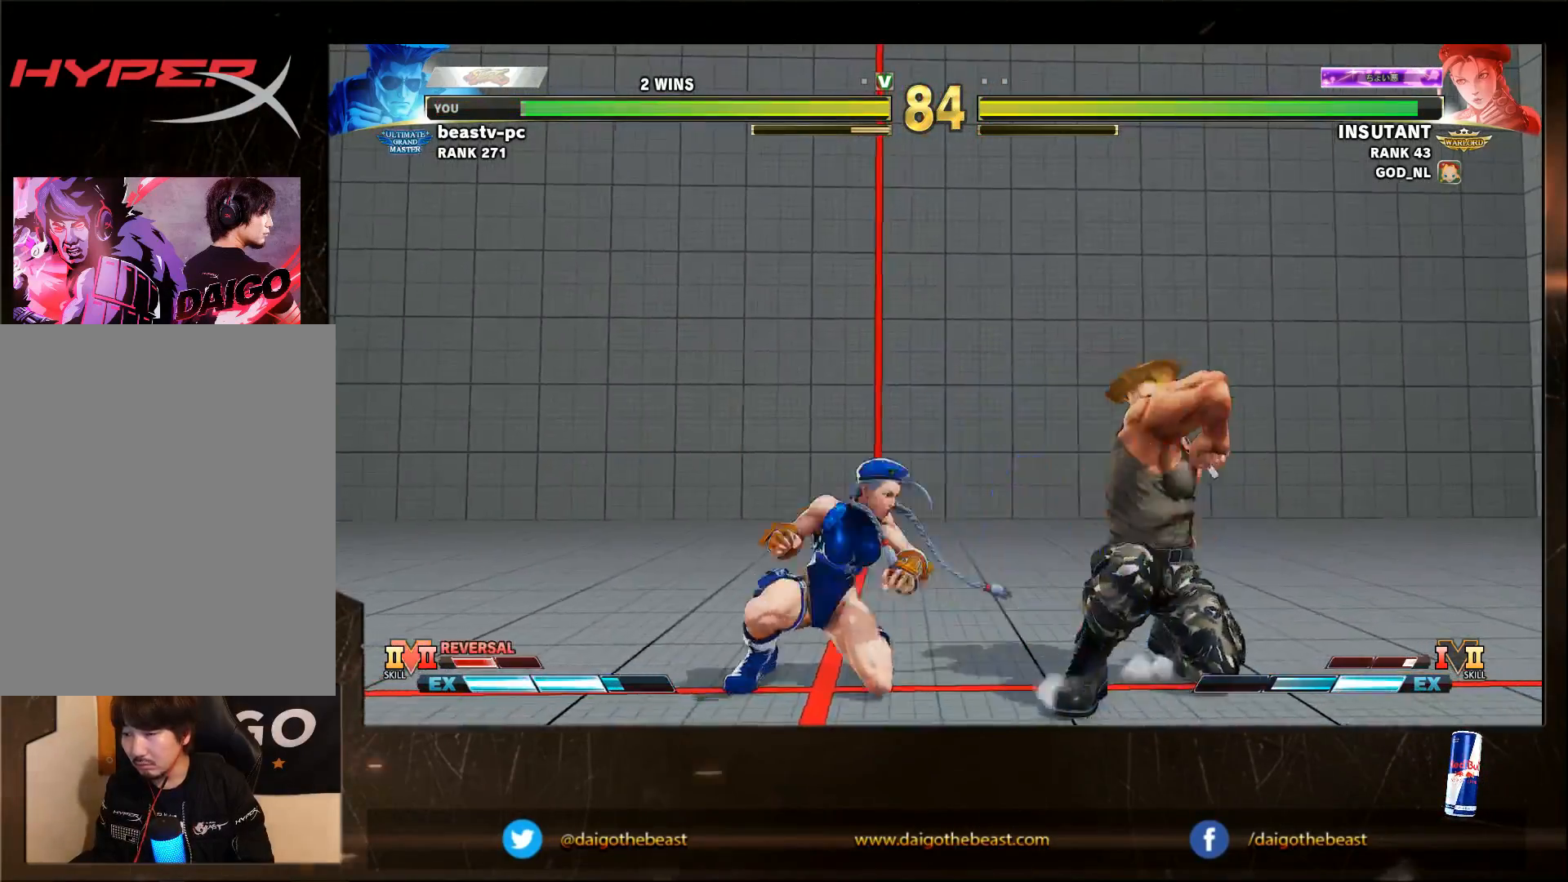
{"buttons": [], "left_stick": "down-right", "events": [[250, "TRIANGLE", "down"], [300, "TRIANGLE", "up"]]}
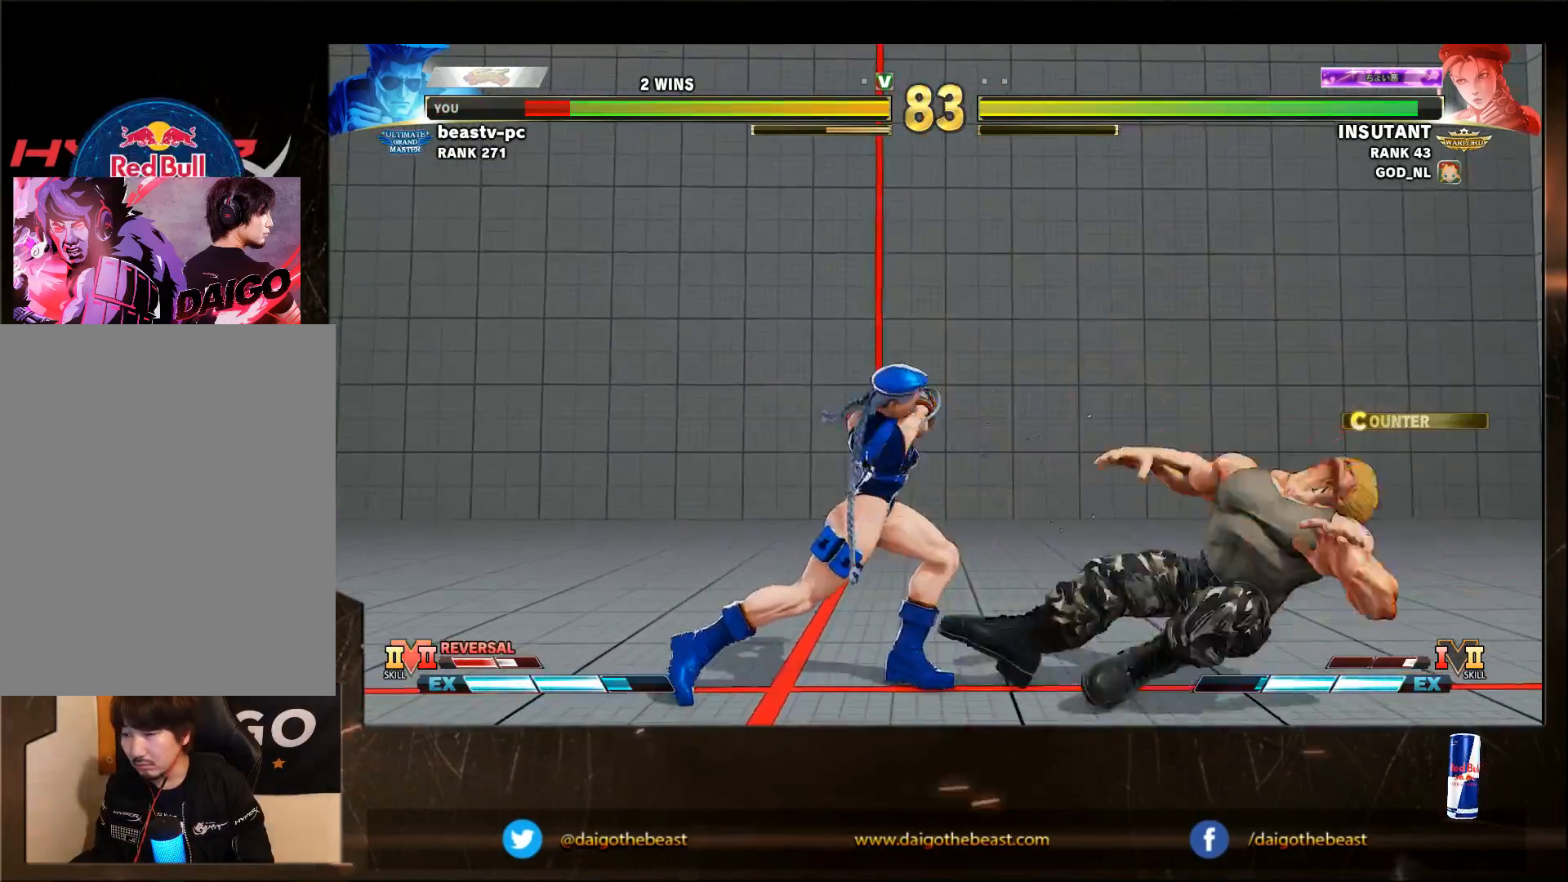
{"buttons": [], "left_stick": "right", "events": [[383, "left_stick", "right"]]}
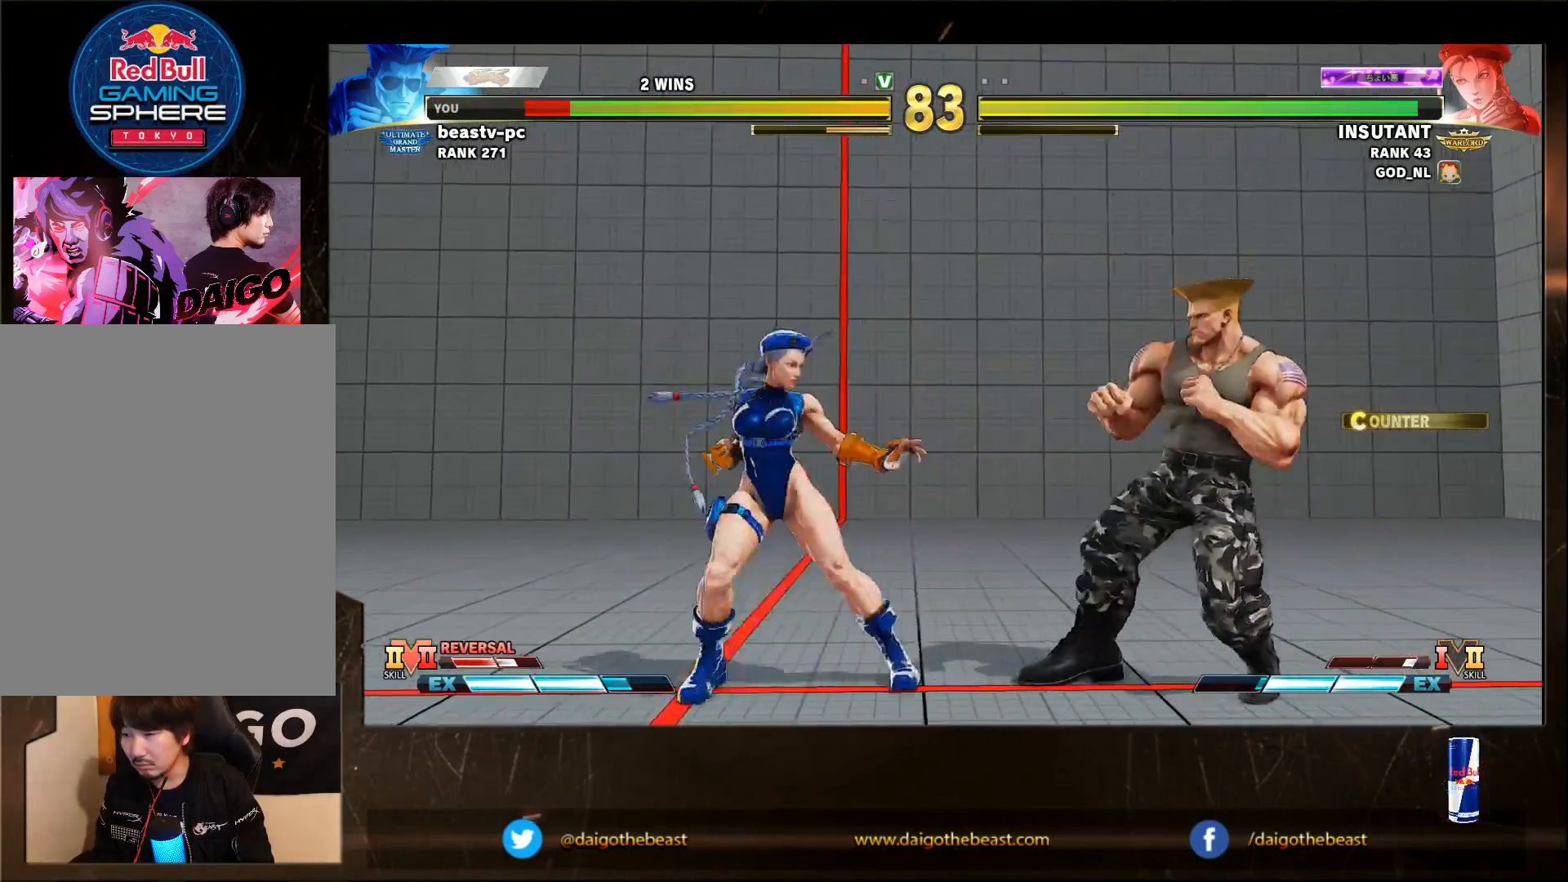
{"buttons": [], "left_stick": "down-right", "events": [[400, "left_stick", "down-right"]]}
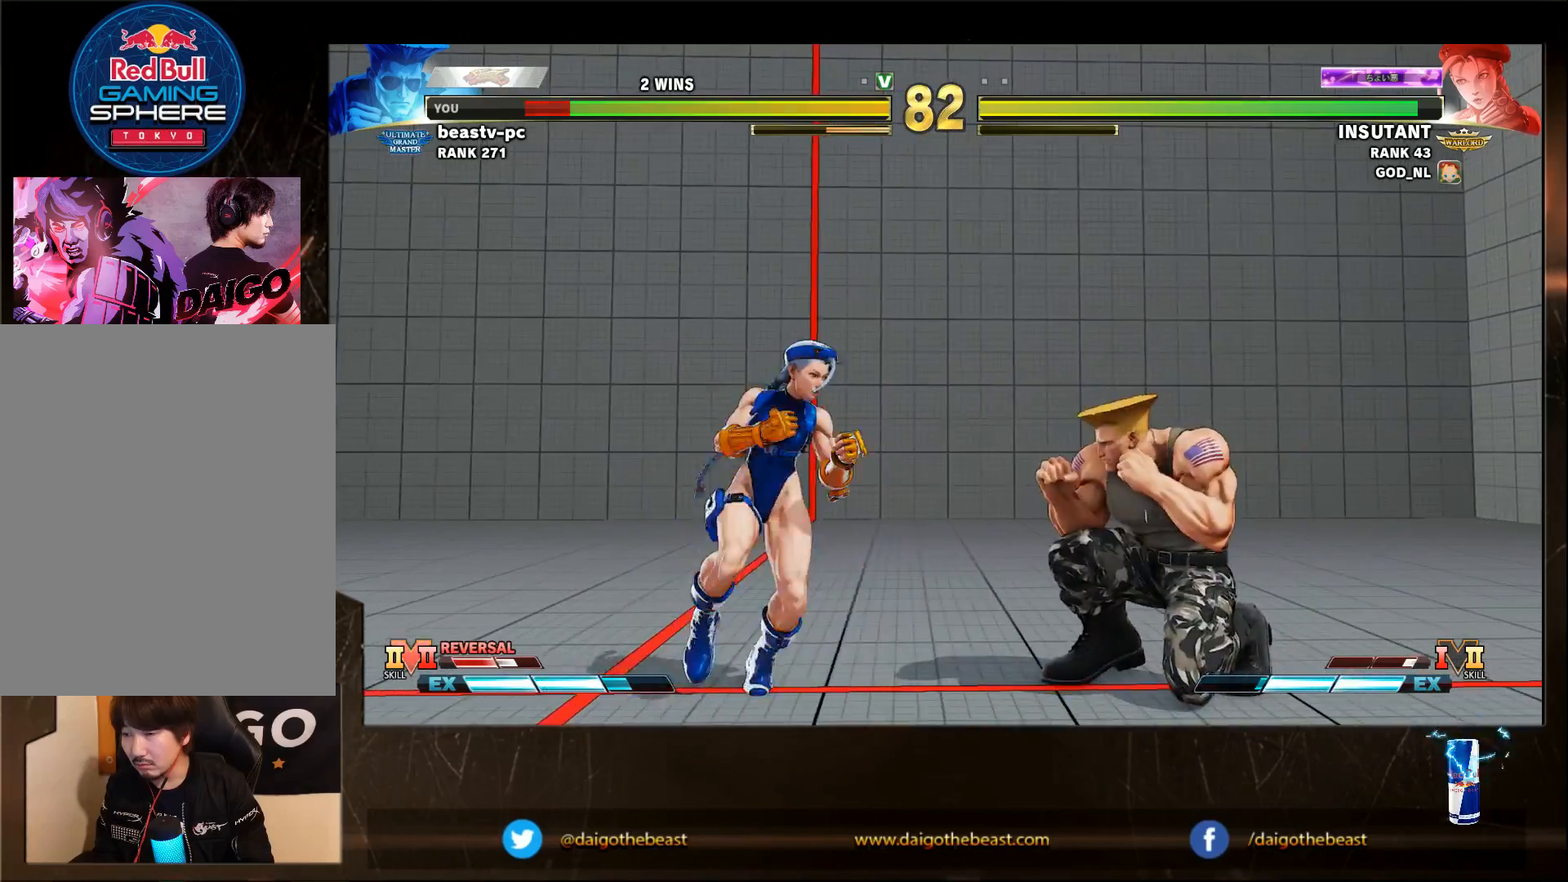
{"buttons": [], "left_stick": "down-right", "events": []}
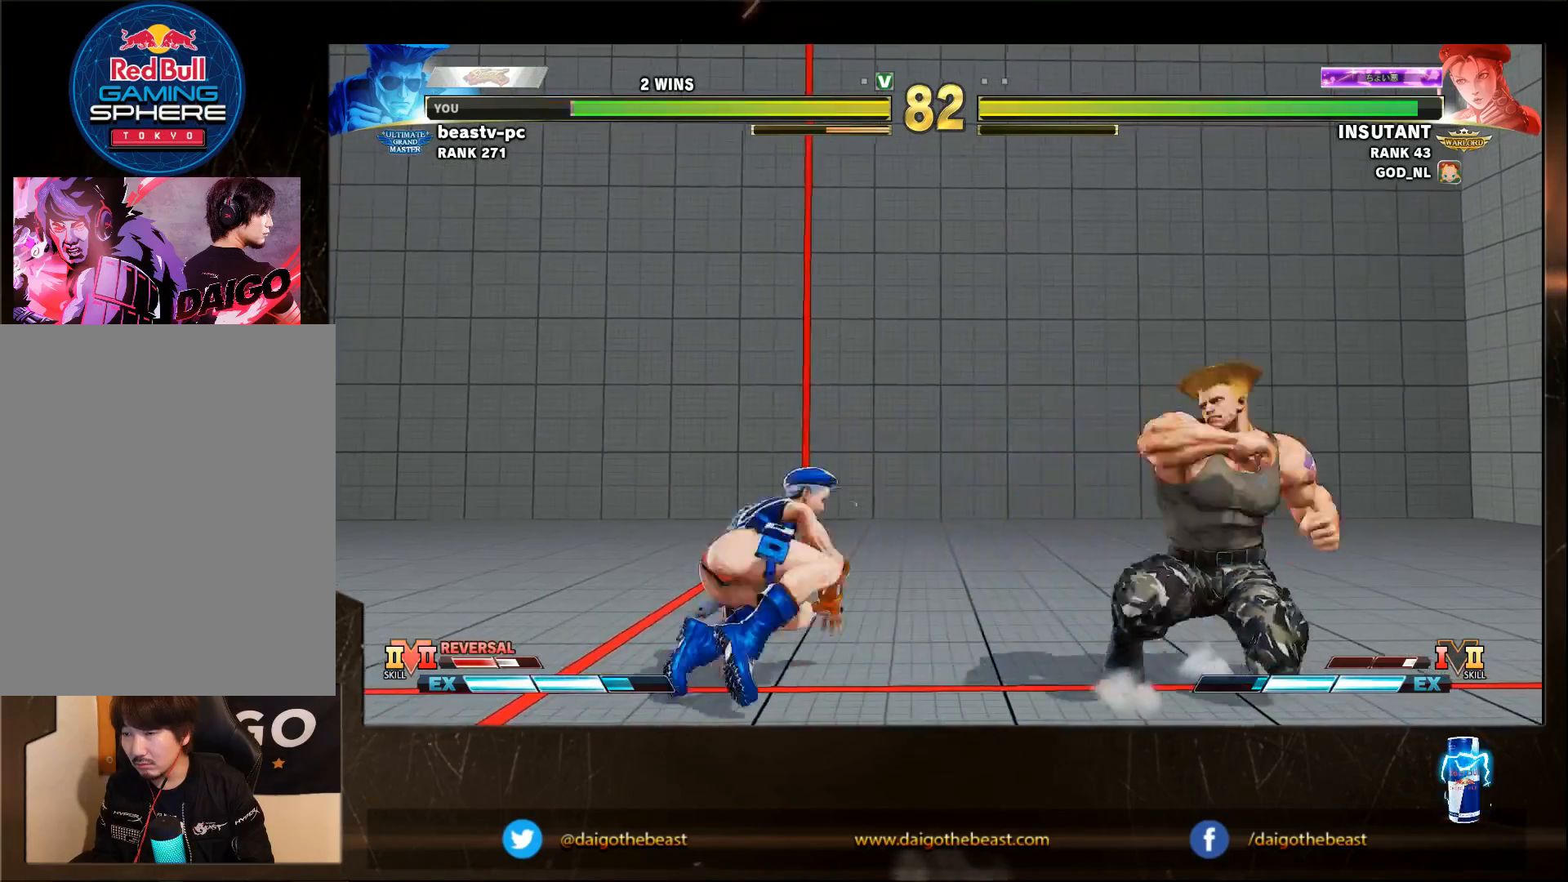
{"buttons": [], "left_stick": "down-right", "events": []}
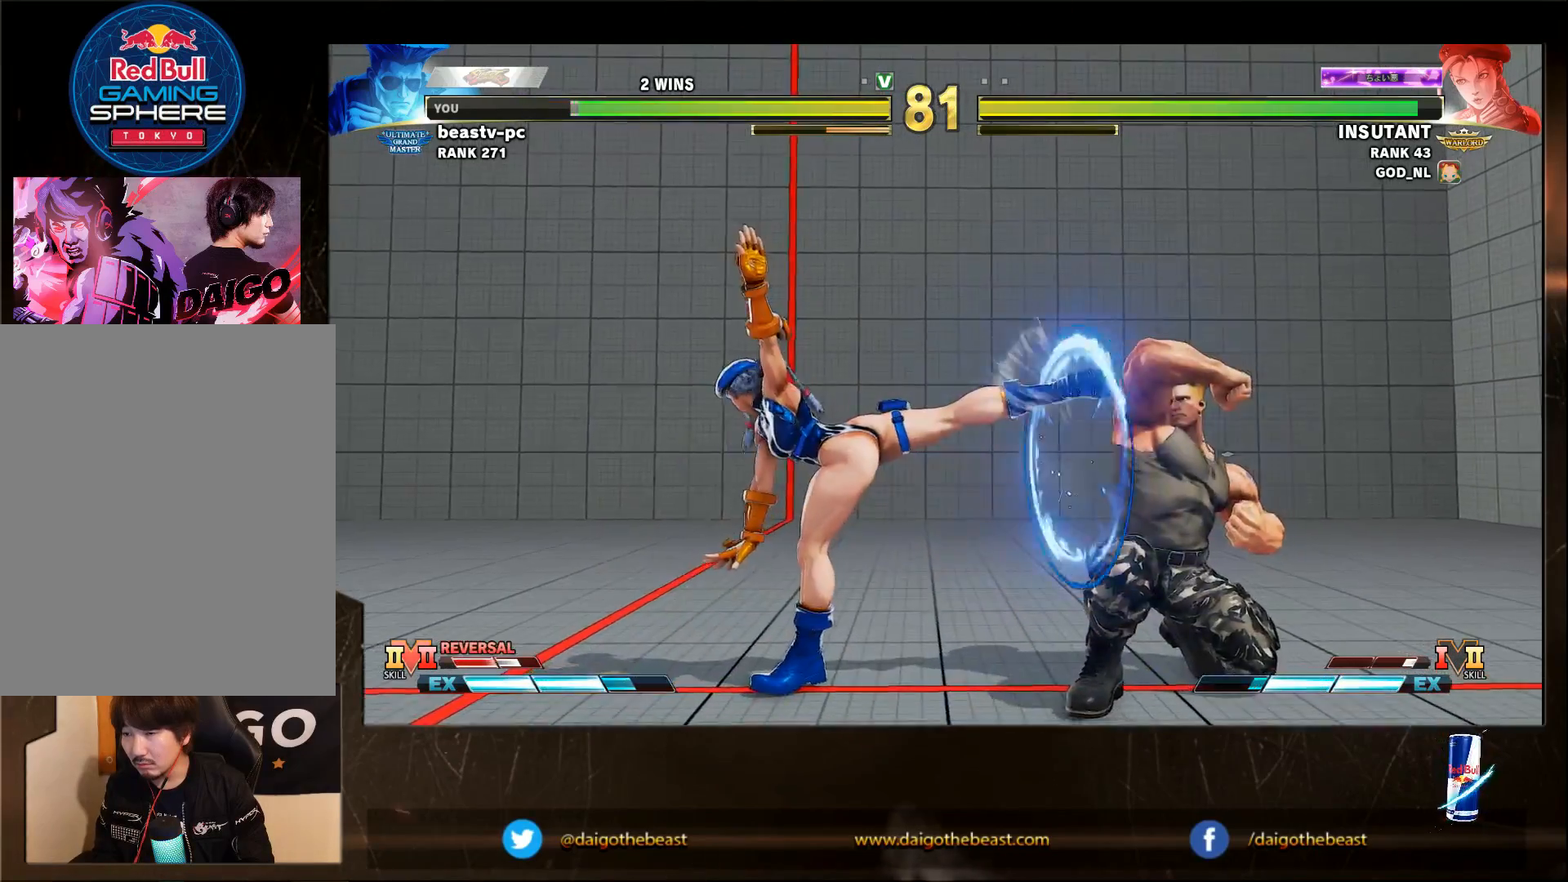
{"buttons": [], "left_stick": "down-right", "events": []}
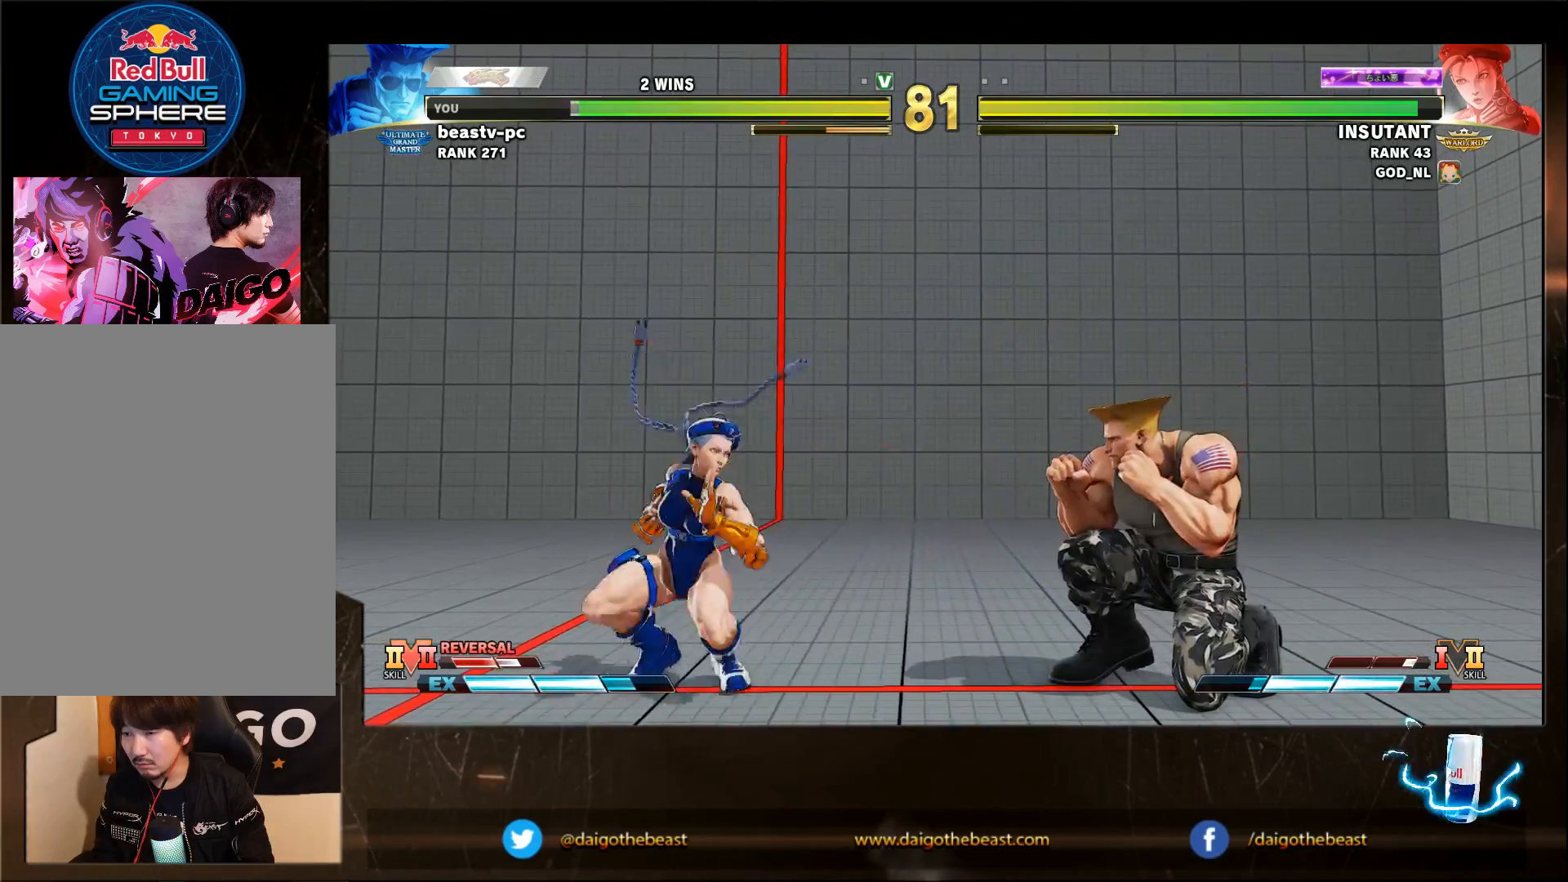
{"buttons": [], "left_stick": "down-right", "events": []}
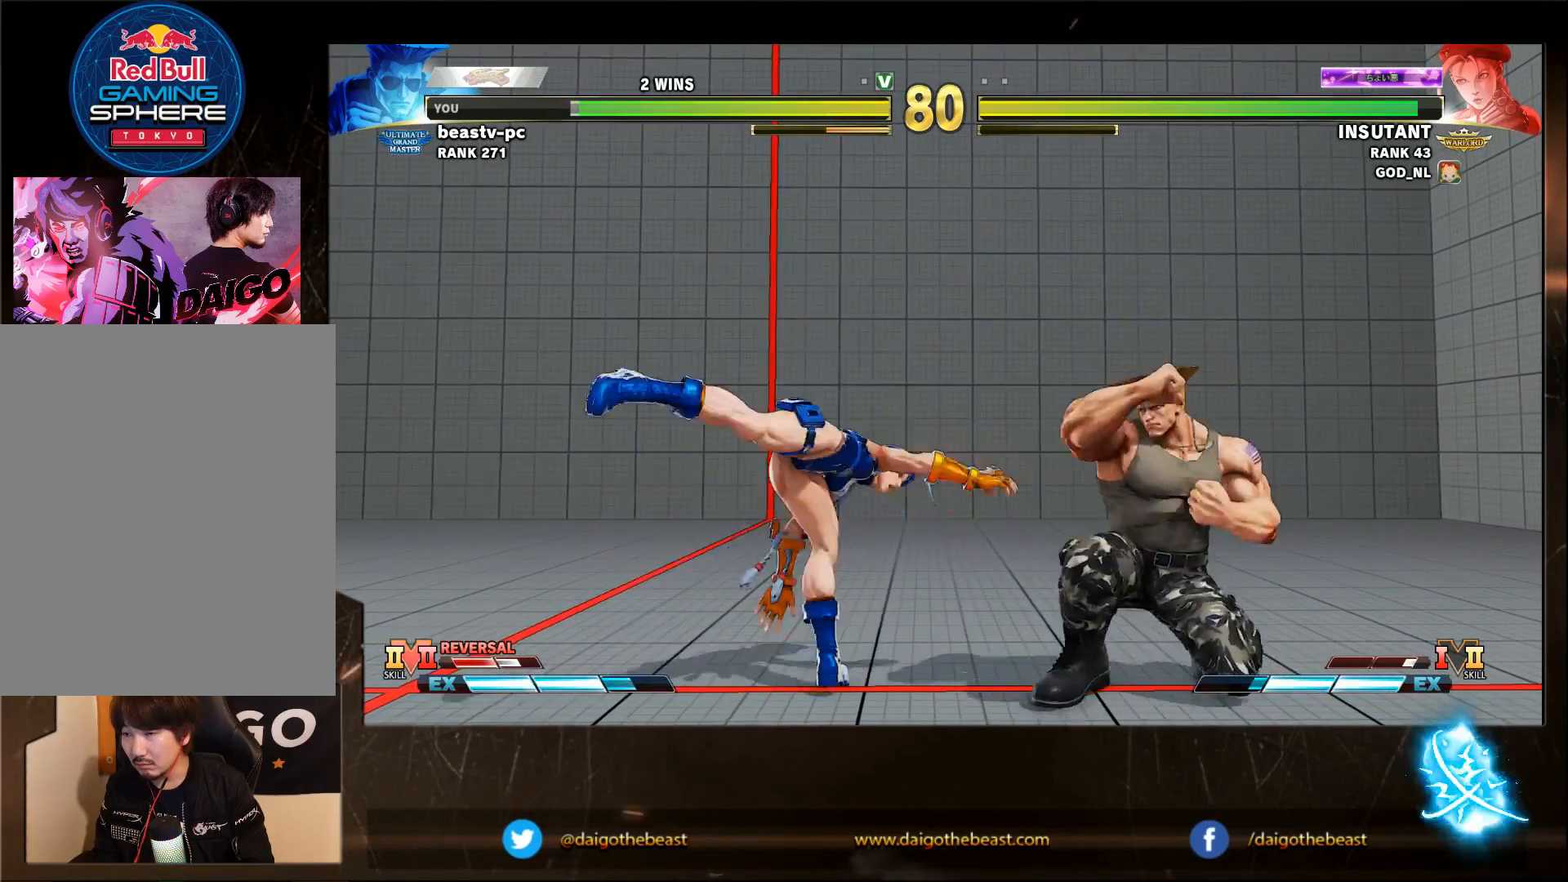
{"buttons": [], "left_stick": "down-right", "events": []}
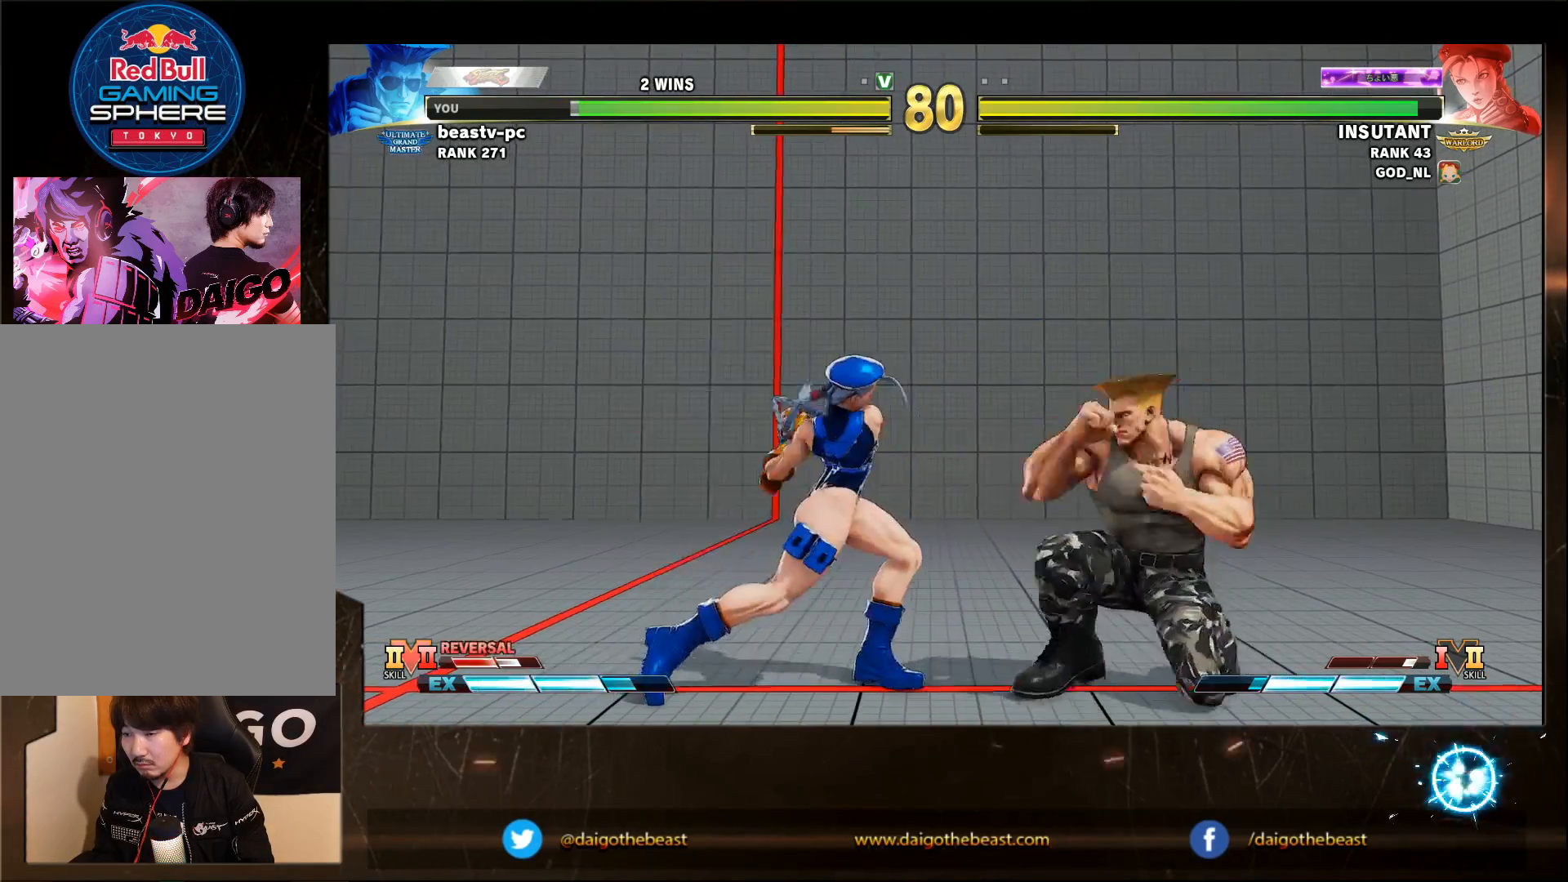
{"buttons": [], "left_stick": "down-right", "events": [[200, "CIRCLE", "down"], [400, "CIRCLE", "up"]]}
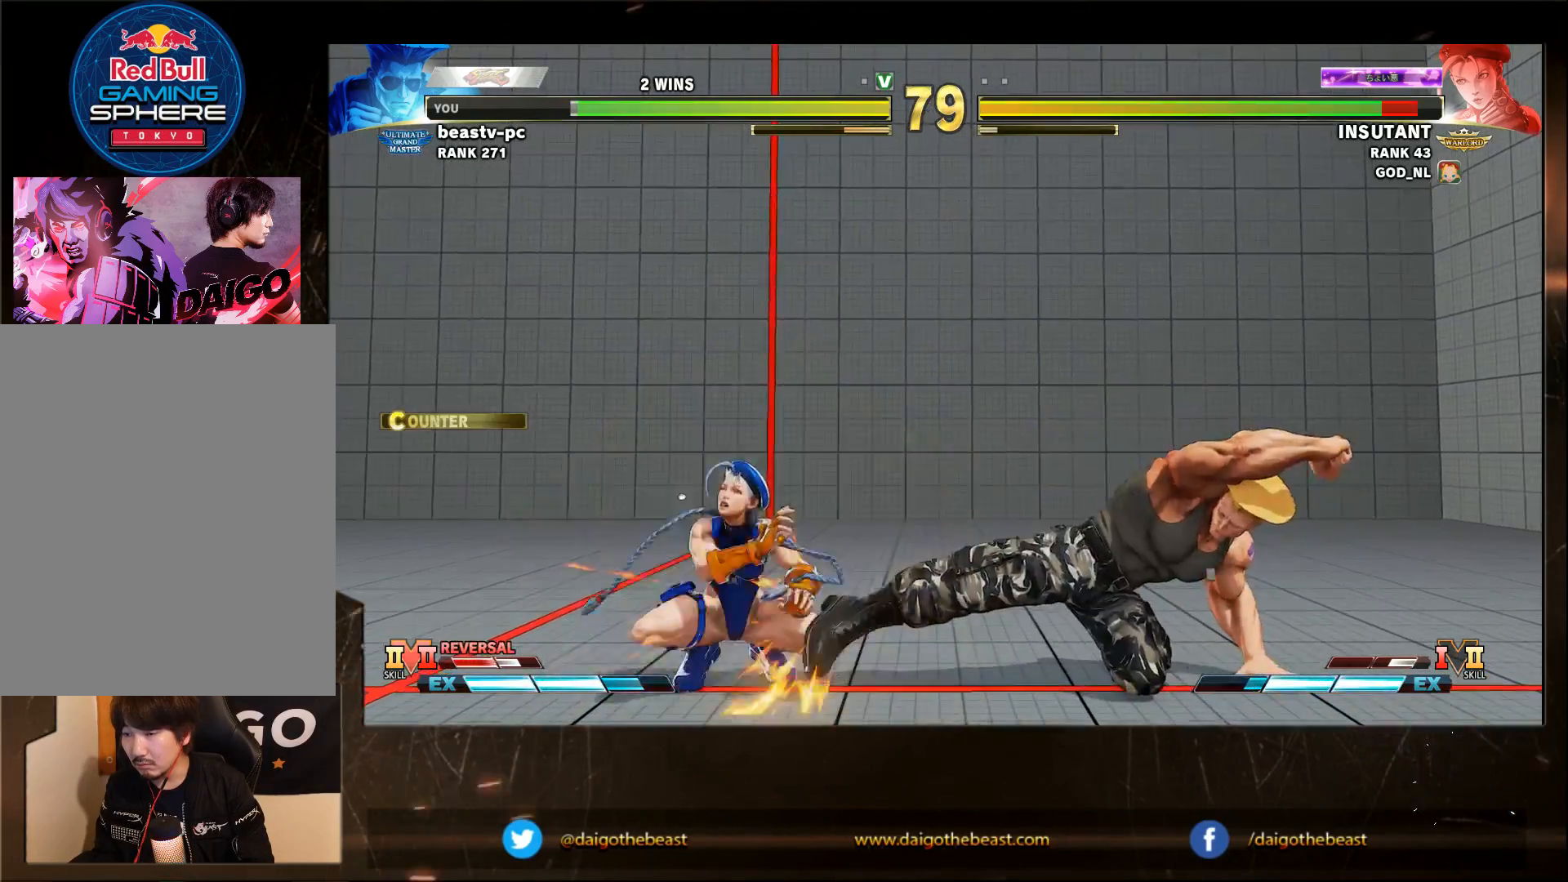
{"buttons": [], "left_stick": "down-right", "events": [[283, "R1", "down"], [283, "left_stick", "left"], [400, "R1", "up"], [400, "left_stick", "down-right"]]}
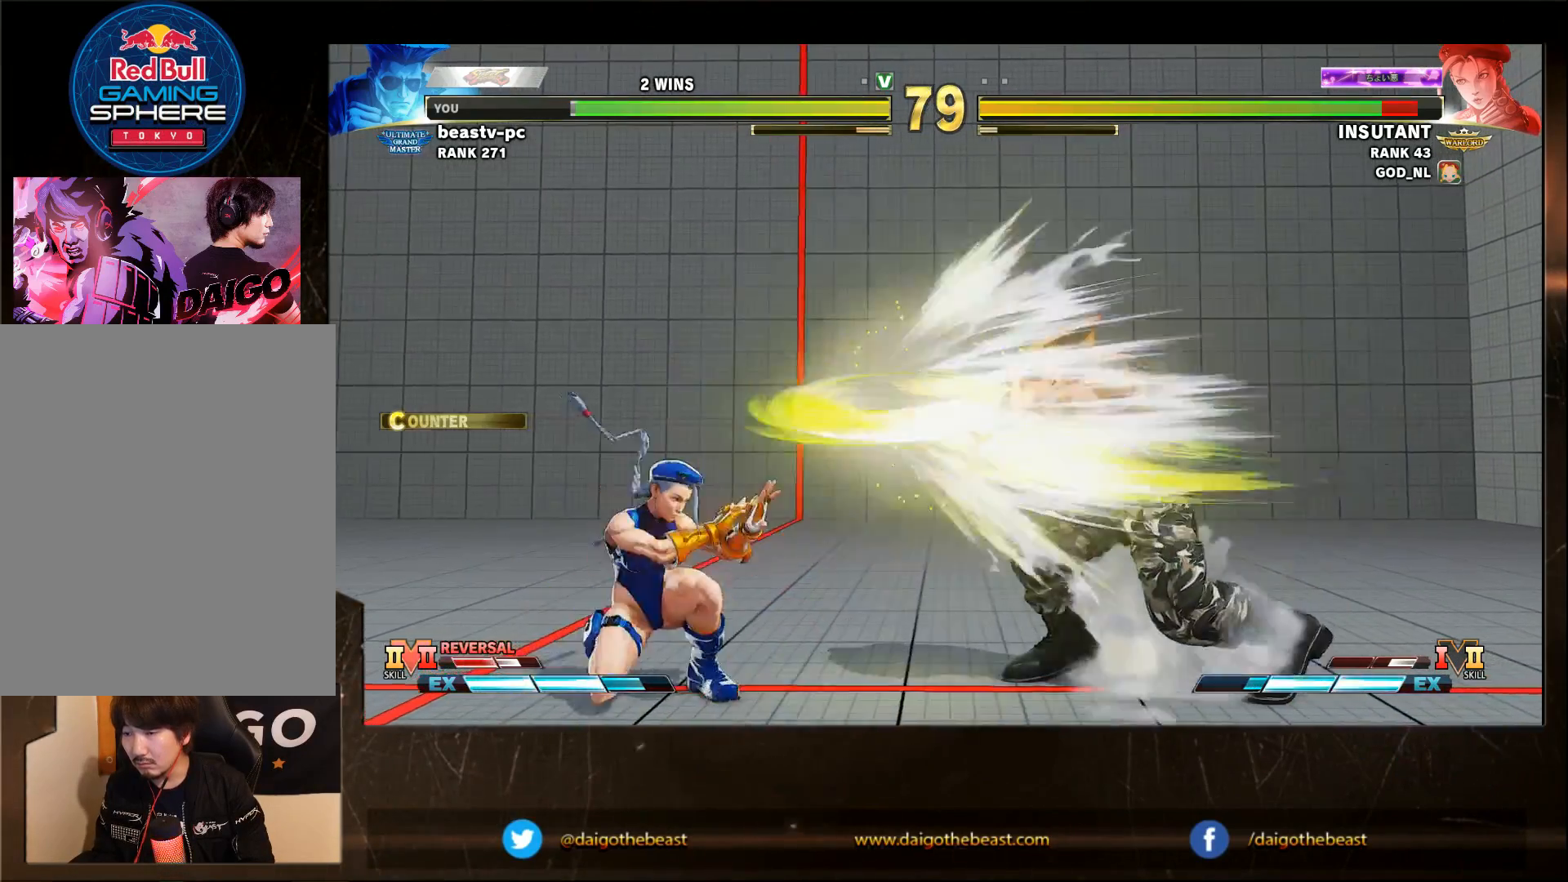
{"buttons": ["SQUARE"], "left_stick": "down-right", "events": [[500, "SQUARE", "down"]]}
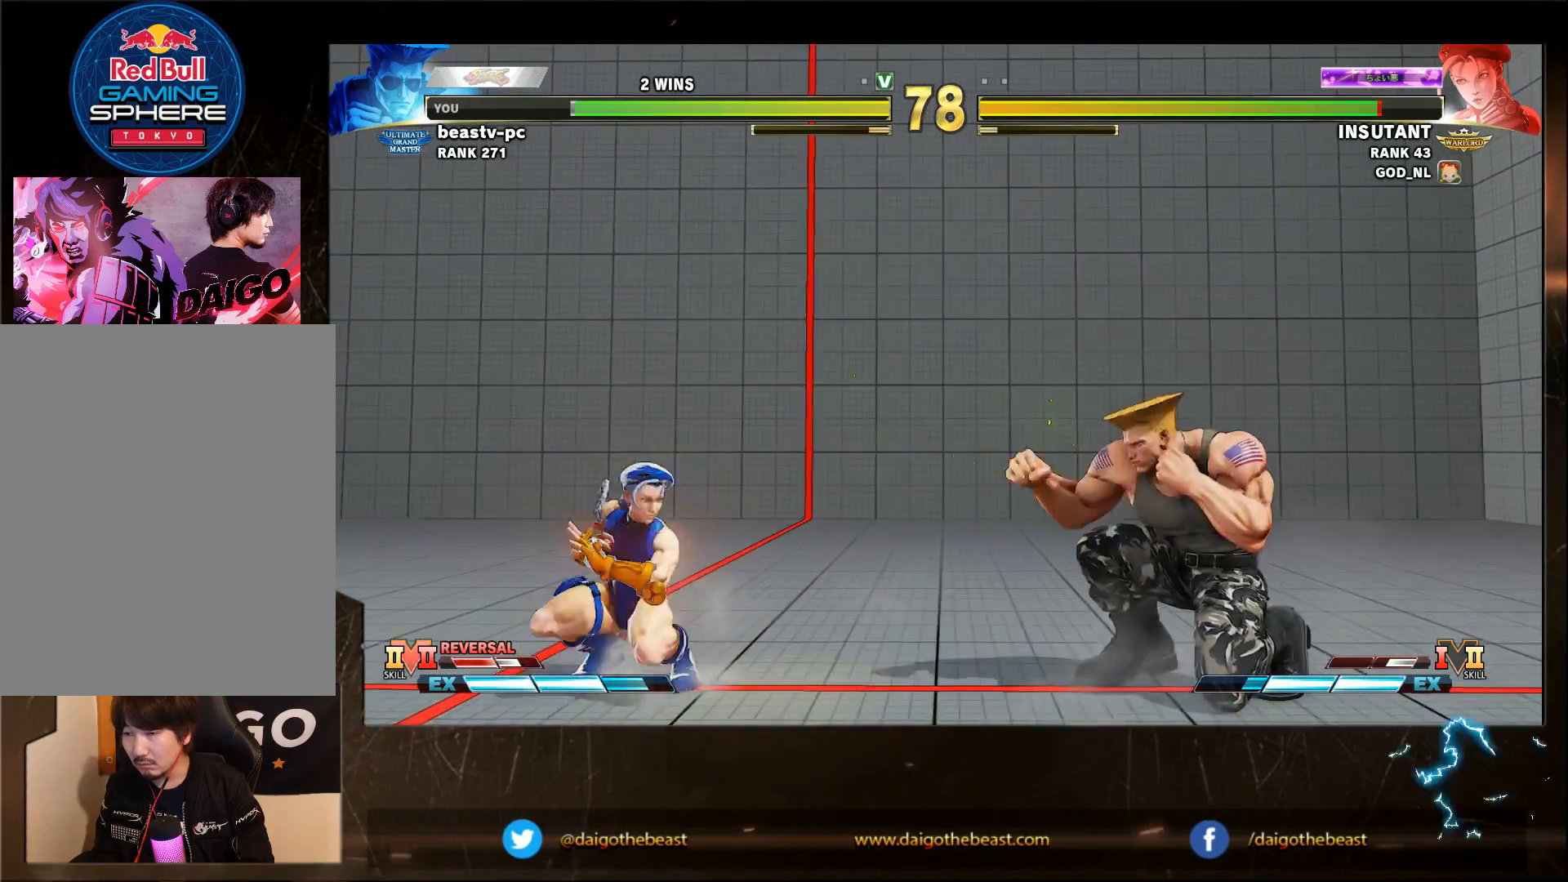
{"buttons": [], "left_stick": "down-right", "events": [[100, "SQUARE", "up"]]}
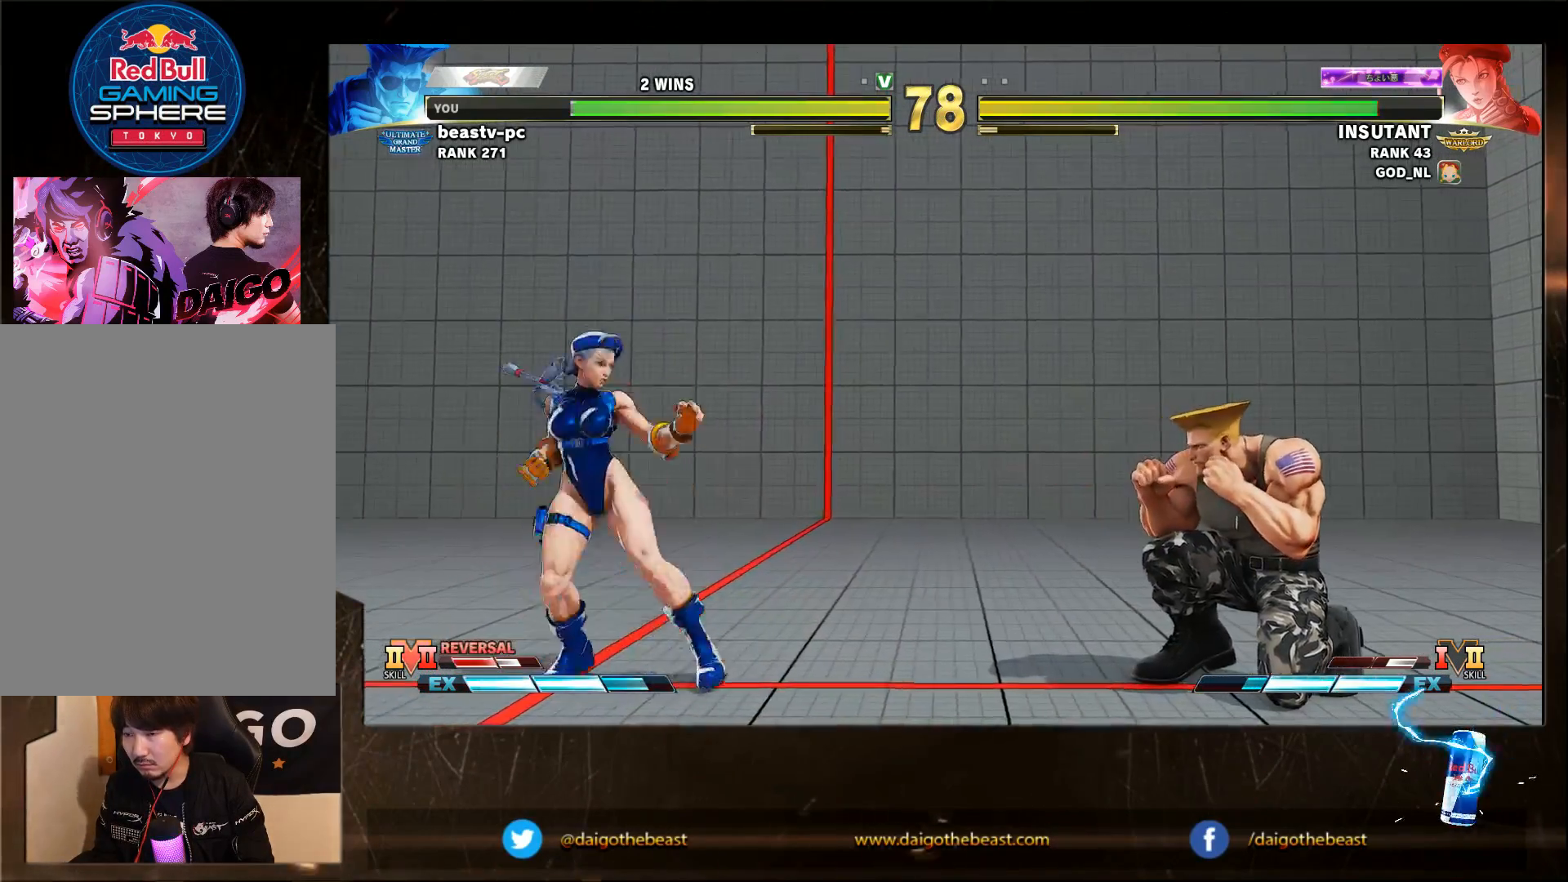
{"buttons": [], "left_stick": "down-right", "events": [[250, "left_stick", "left"], [383, "R1", "down"], [450, "R1", "up"], [450, "left_stick", "down-right"]]}
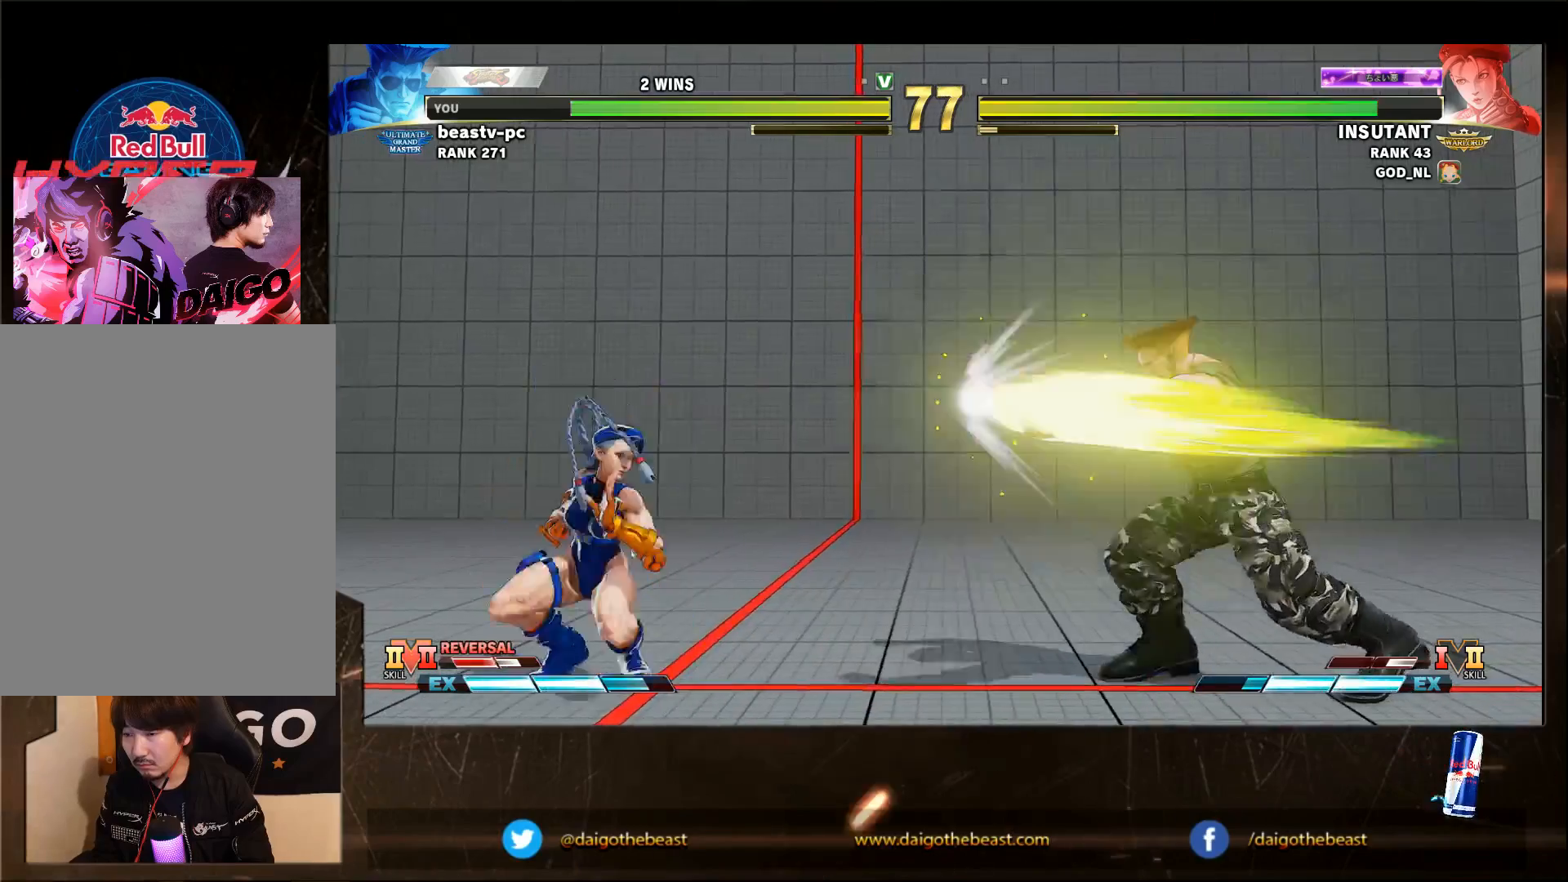
{"buttons": [], "left_stick": "down-right", "events": []}
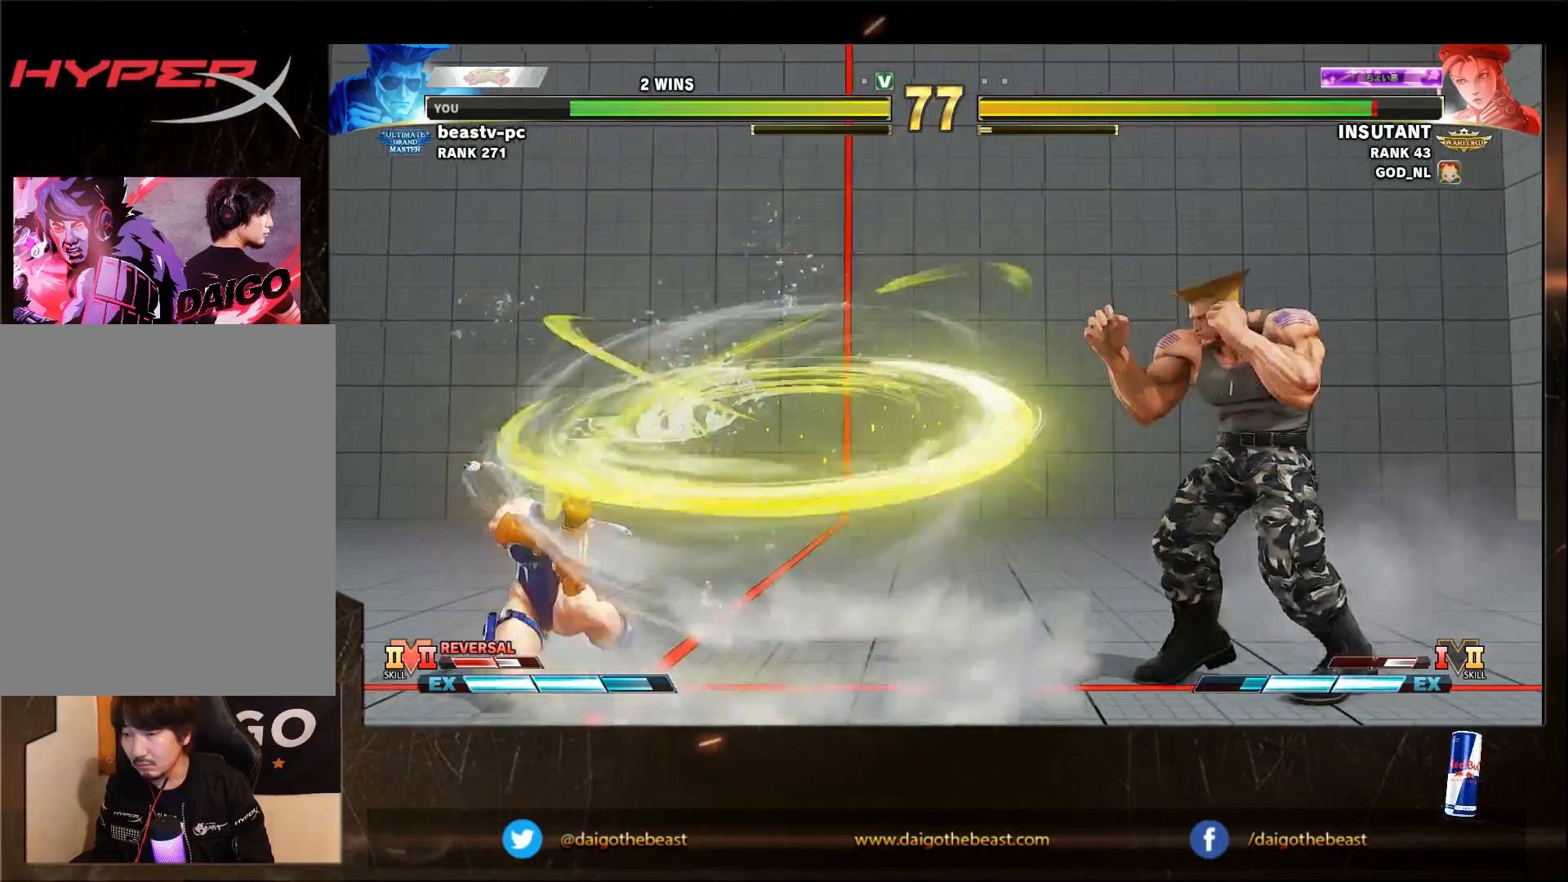
{"buttons": [], "left_stick": "left", "events": [[200, "SQUARE", "down"], [300, "SQUARE", "up"], [400, "left_stick", "left"]]}